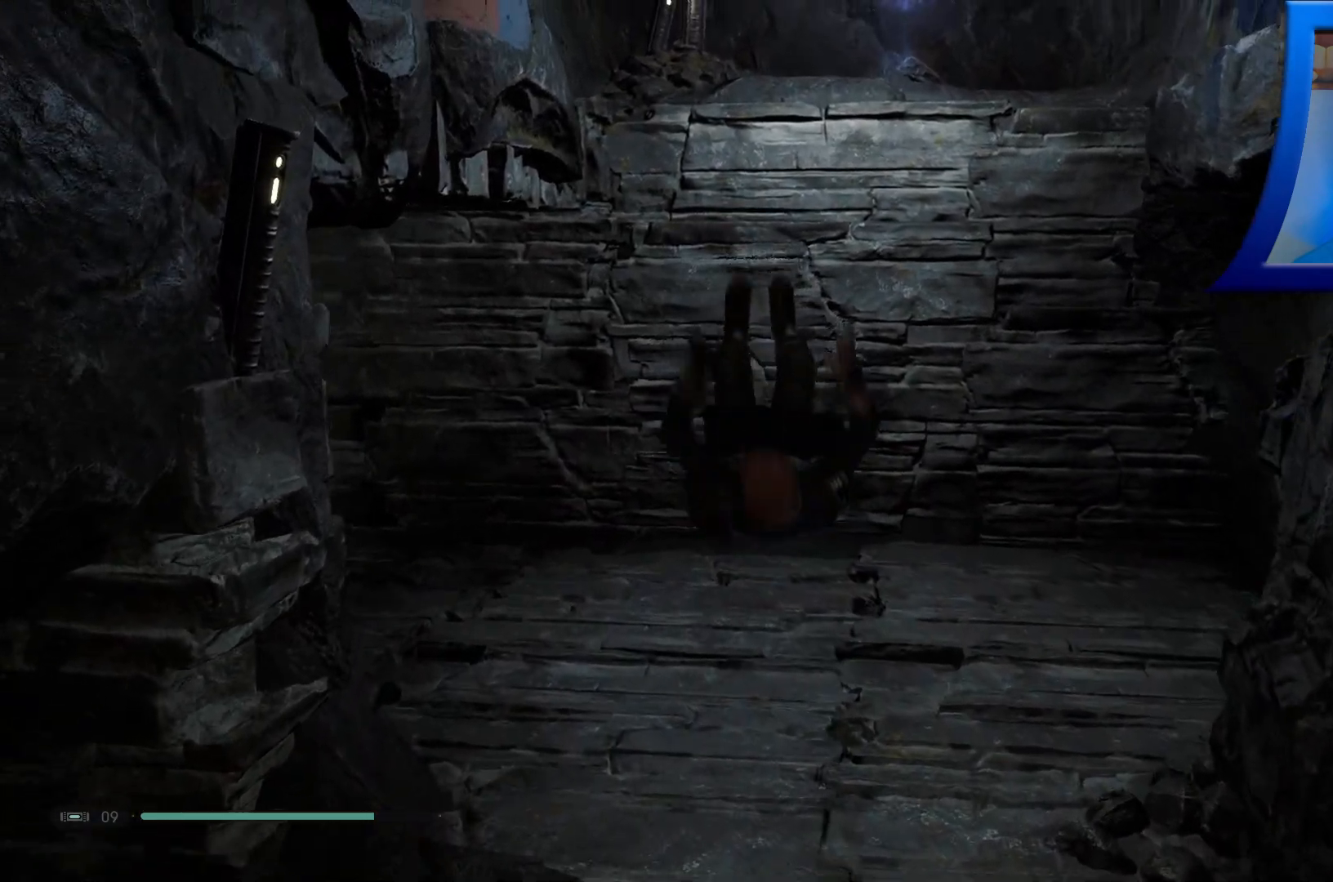
Gameplay with a controller (Xbox layout); each line is a JSON object with the inputs held at the frame after it. "events" lists button and stick changes between this image and that frame as [ms after this image, input, new state], when the widget could be followed in between.
{"buttons": [], "left_stick": "center", "right_stick": "center", "events": [[50, "right_stick", "left"], [300, "right_stick", "center"]]}
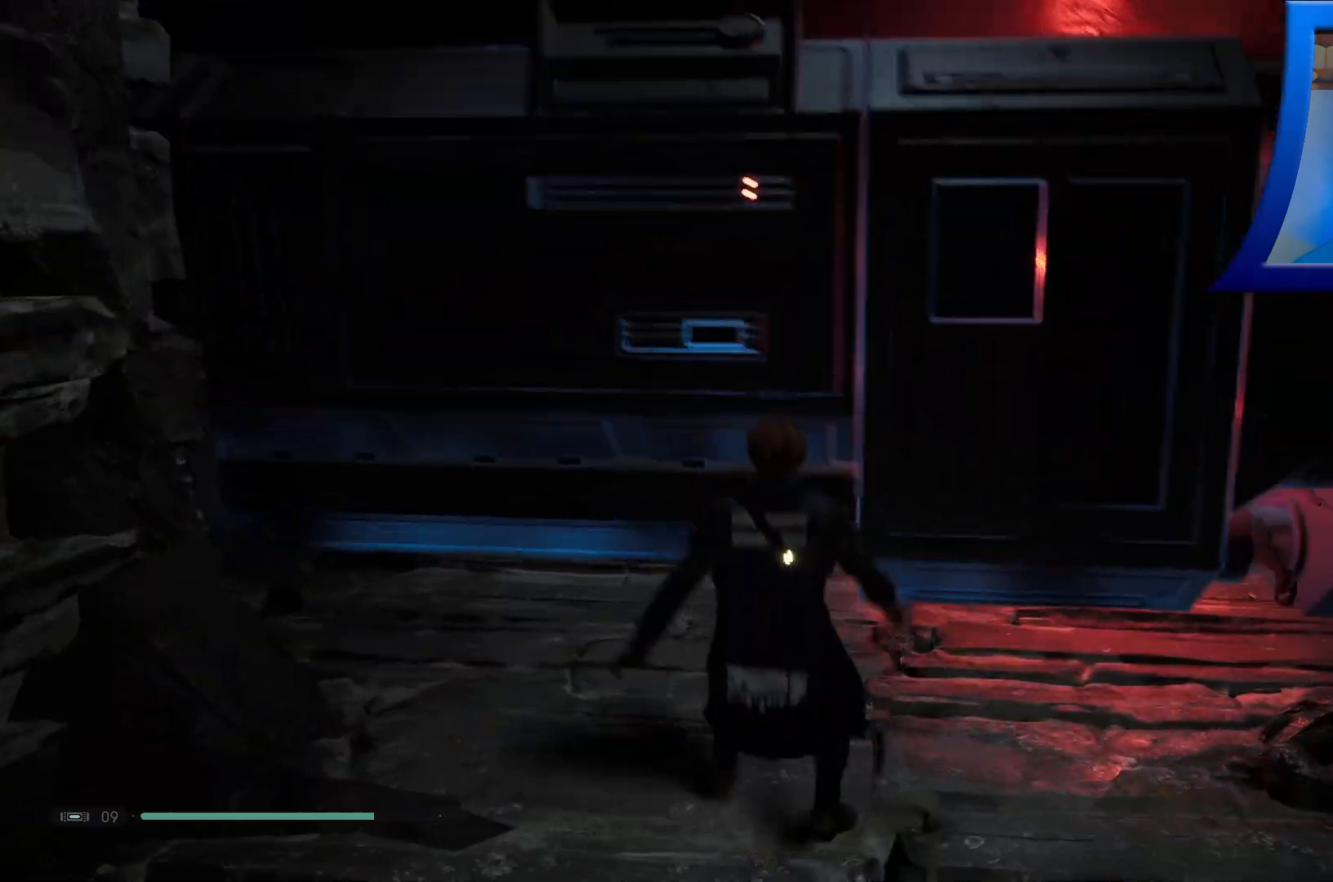
{"buttons": [], "left_stick": "center", "right_stick": "center", "events": []}
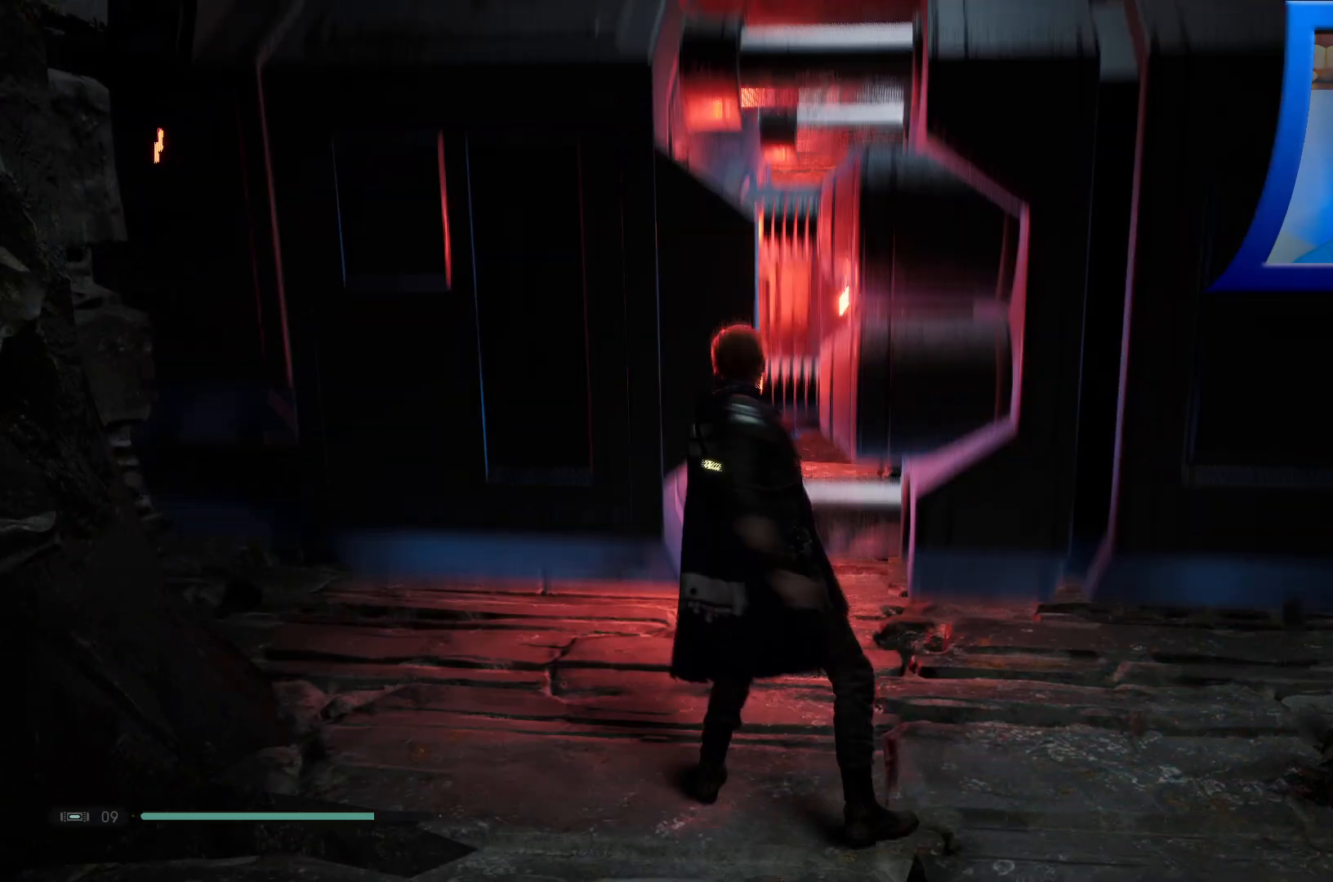
{"buttons": ["L3"], "left_stick": "up", "right_stick": "center", "events": [[300, "right_stick", "up"], [317, "left_stick", "up"], [417, "L3", "down"], [417, "right_stick", "center"]]}
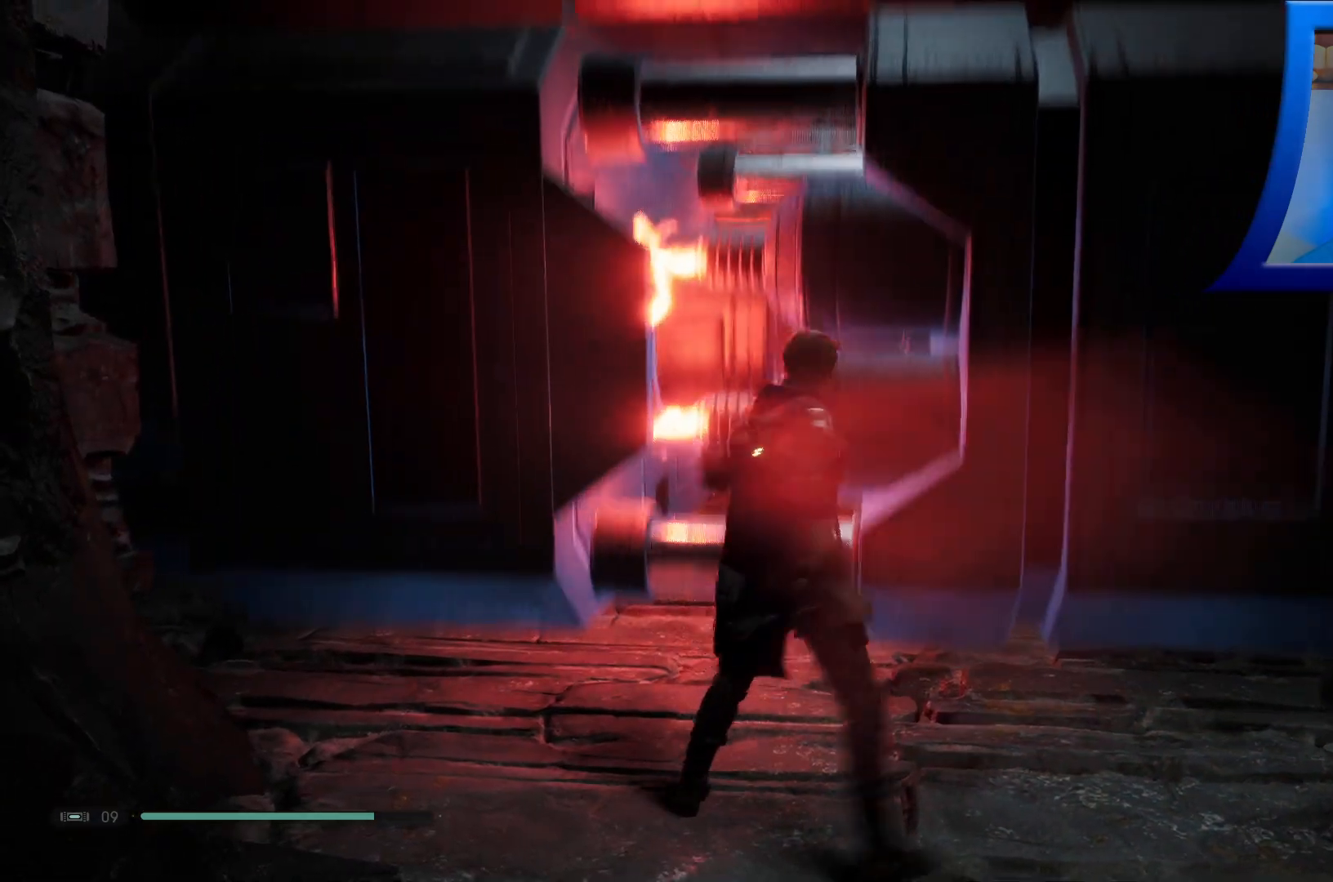
{"buttons": [], "left_stick": "up", "right_stick": "center", "events": [[17, "L3", "up"], [67, "A", "down"], [450, "A", "up"]]}
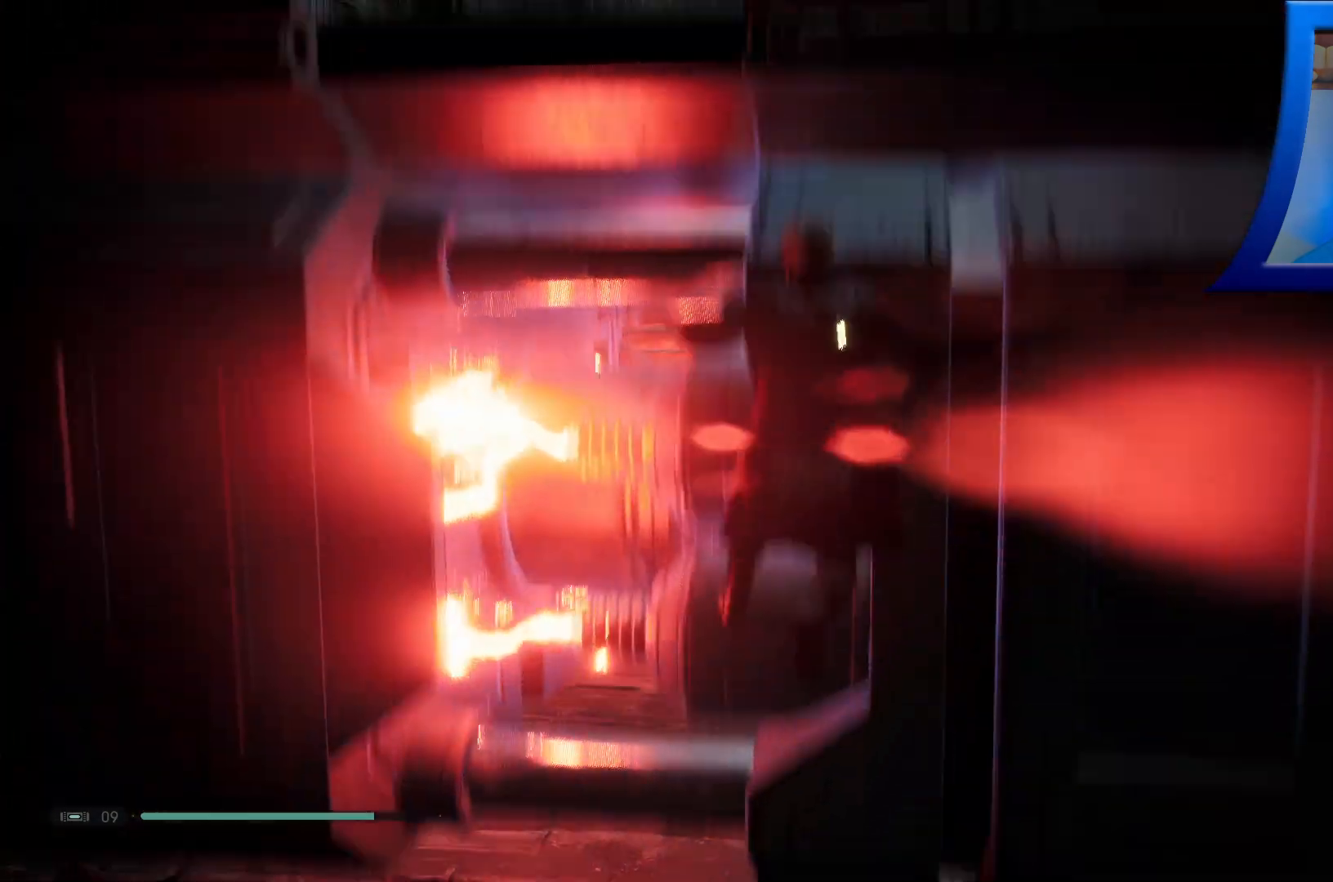
{"buttons": ["A"], "left_stick": "up", "right_stick": "center", "events": [[17, "A", "down"]]}
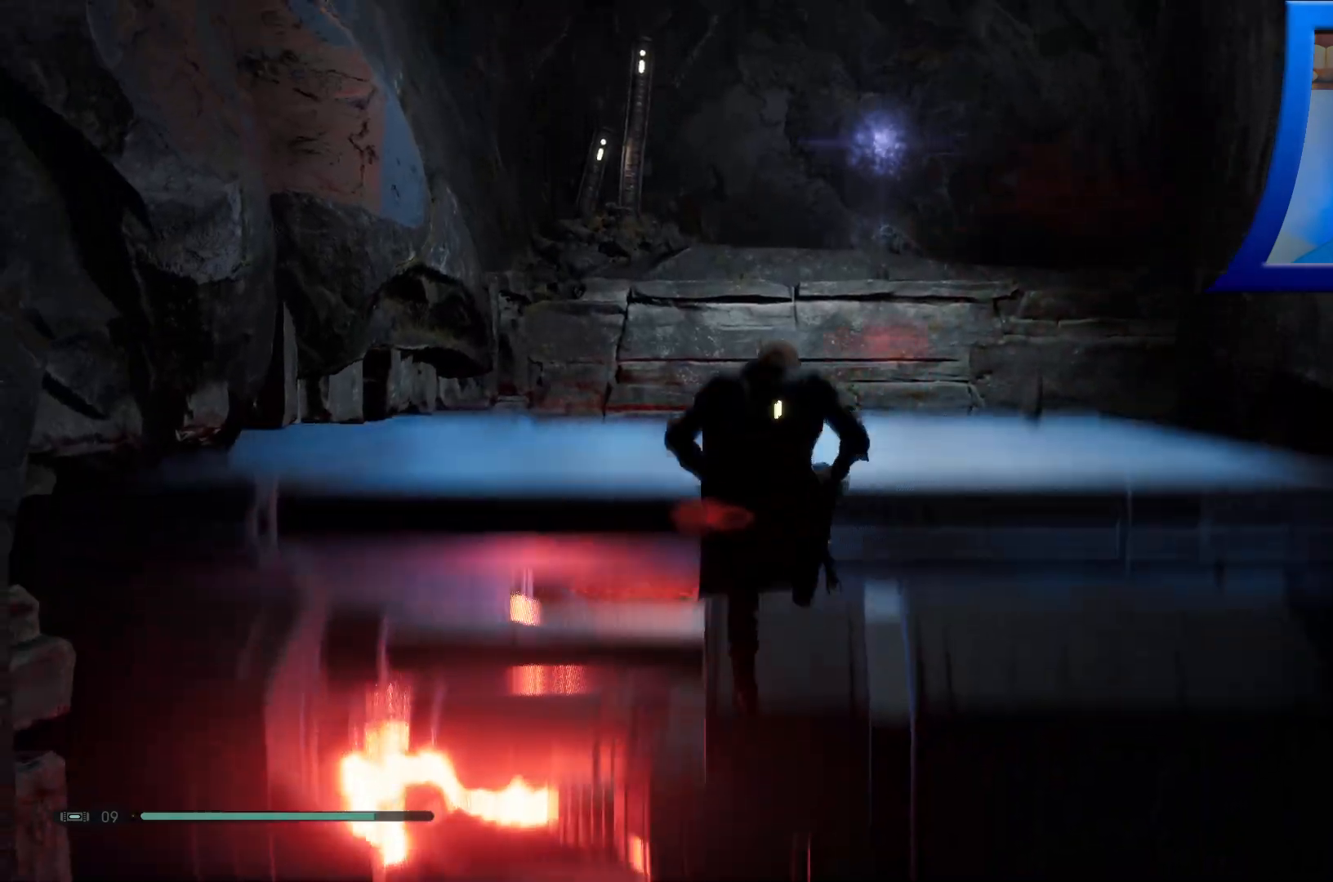
{"buttons": [], "left_stick": "up", "right_stick": "center", "events": [[33, "A", "up"], [383, "right_stick", "down"], [500, "right_stick", "center"]]}
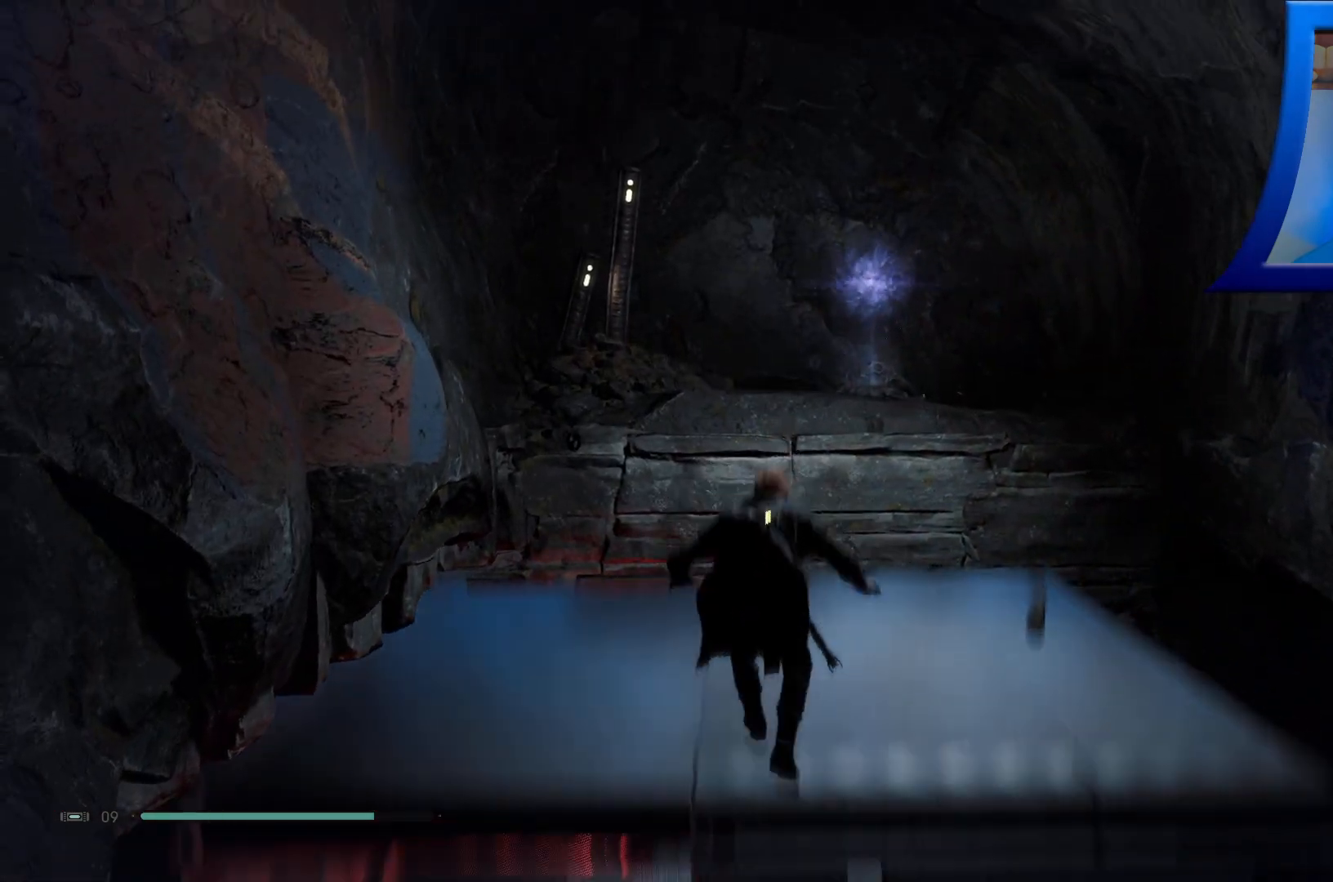
{"buttons": ["L3"], "left_stick": "up", "right_stick": "center", "events": [[350, "L3", "down"]]}
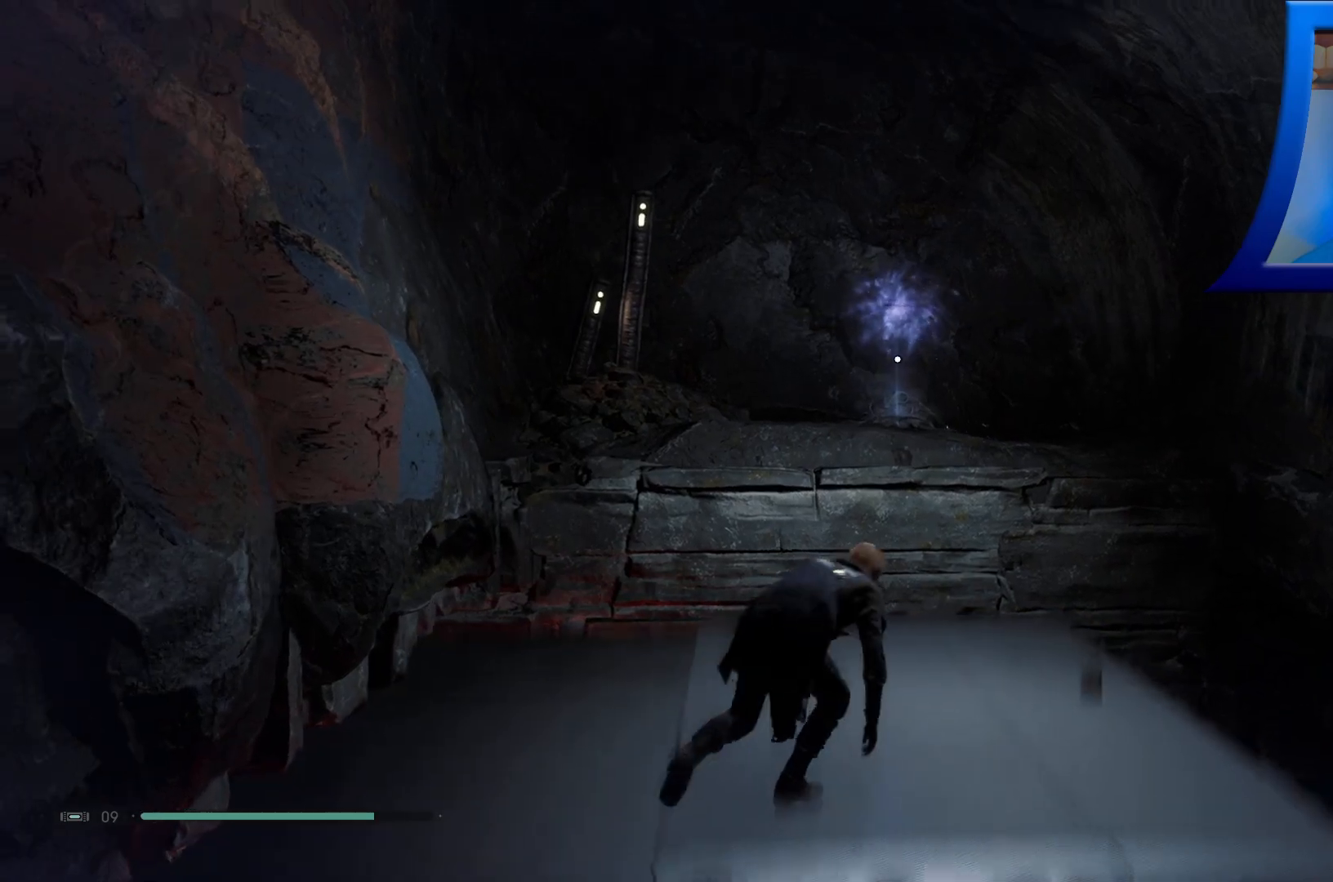
{"buttons": ["A"], "left_stick": "up", "right_stick": "center", "events": [[17, "L3", "up"], [17, "right_stick", "right"], [67, "right_stick", "center"], [367, "A", "down"]]}
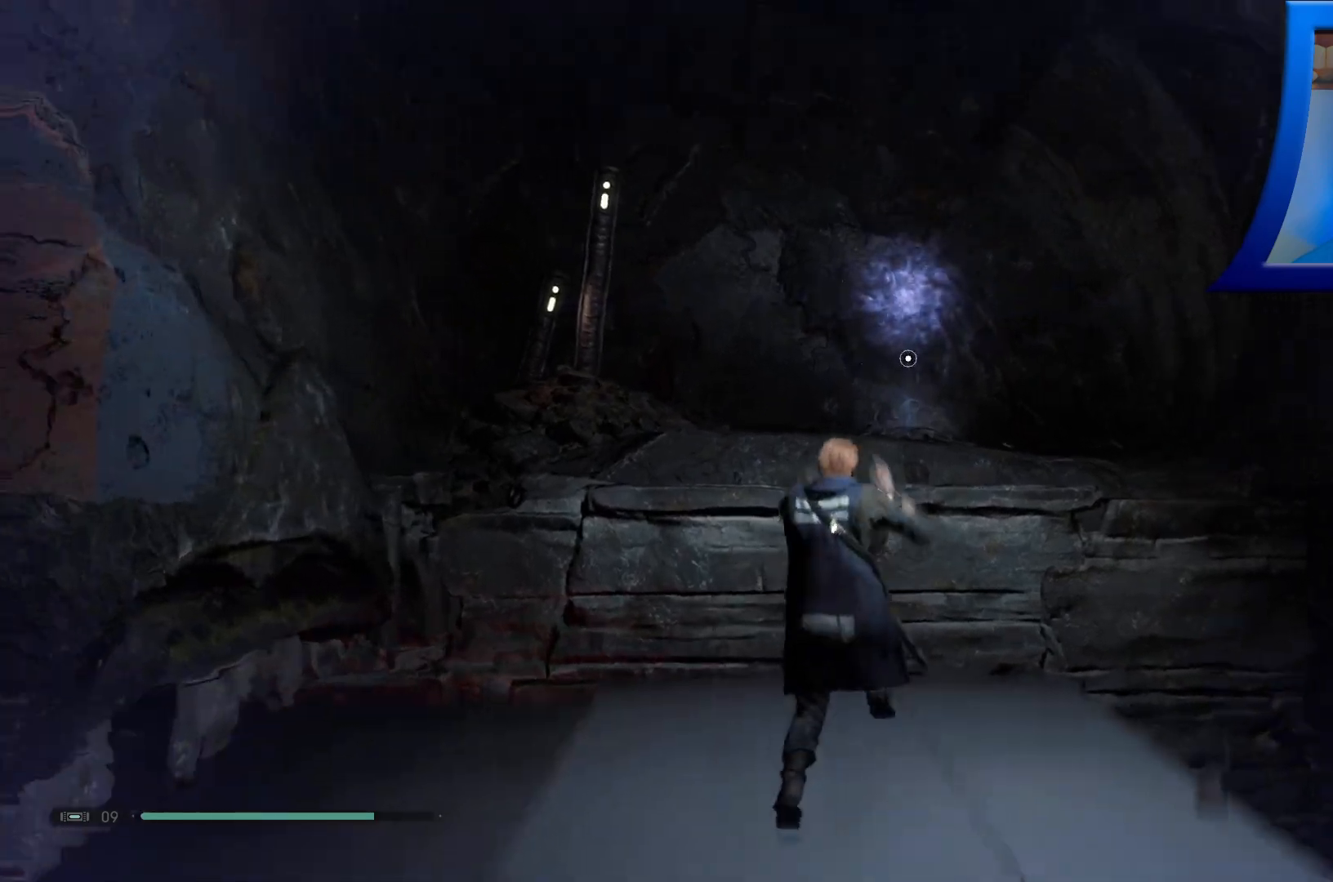
{"buttons": ["A"], "left_stick": "up", "right_stick": "center", "events": [[250, "A", "up"], [383, "A", "down"]]}
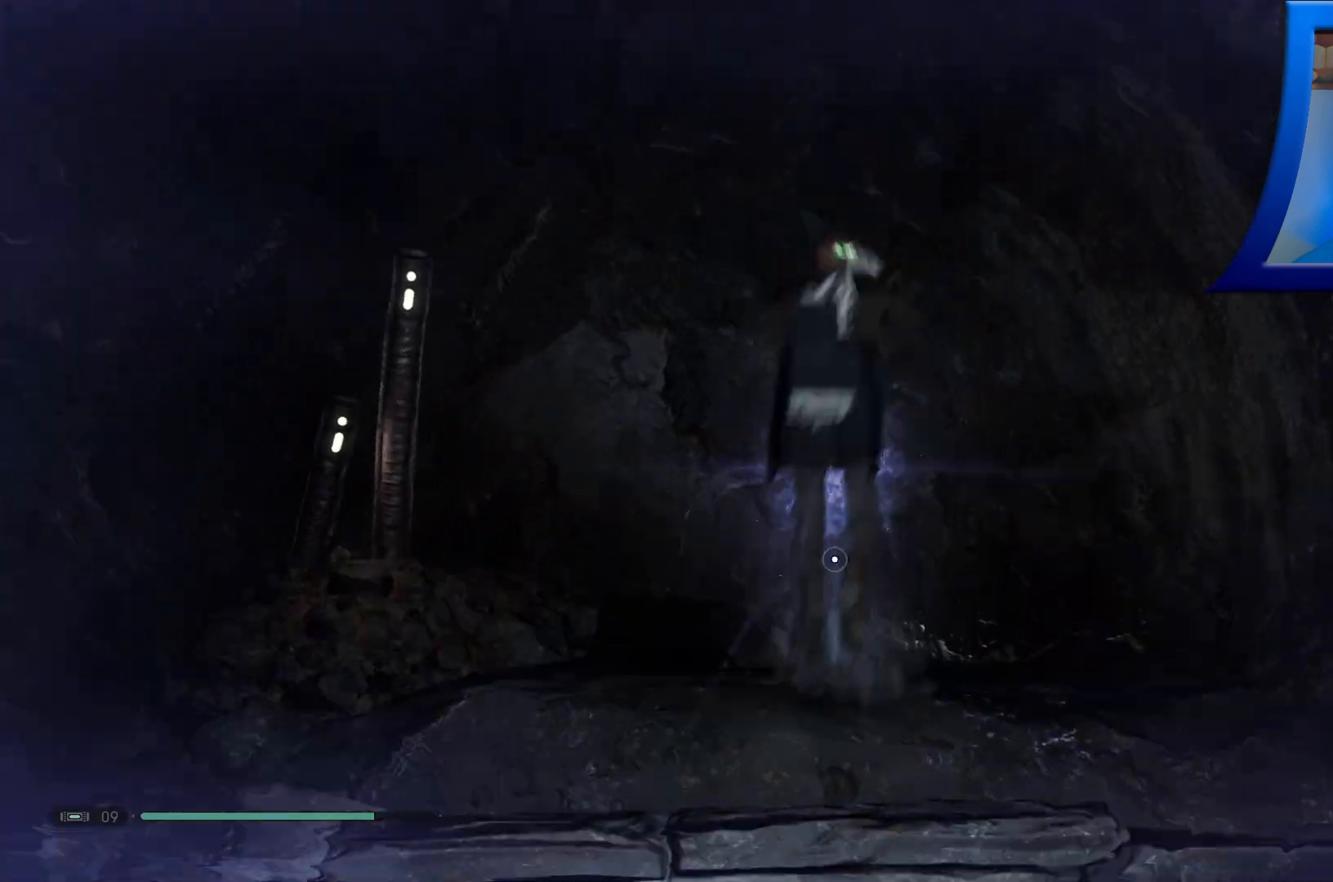
{"buttons": [], "left_stick": "center", "right_stick": "left", "events": [[33, "A", "up"], [250, "left_stick", "center"], [400, "right_stick", "left"]]}
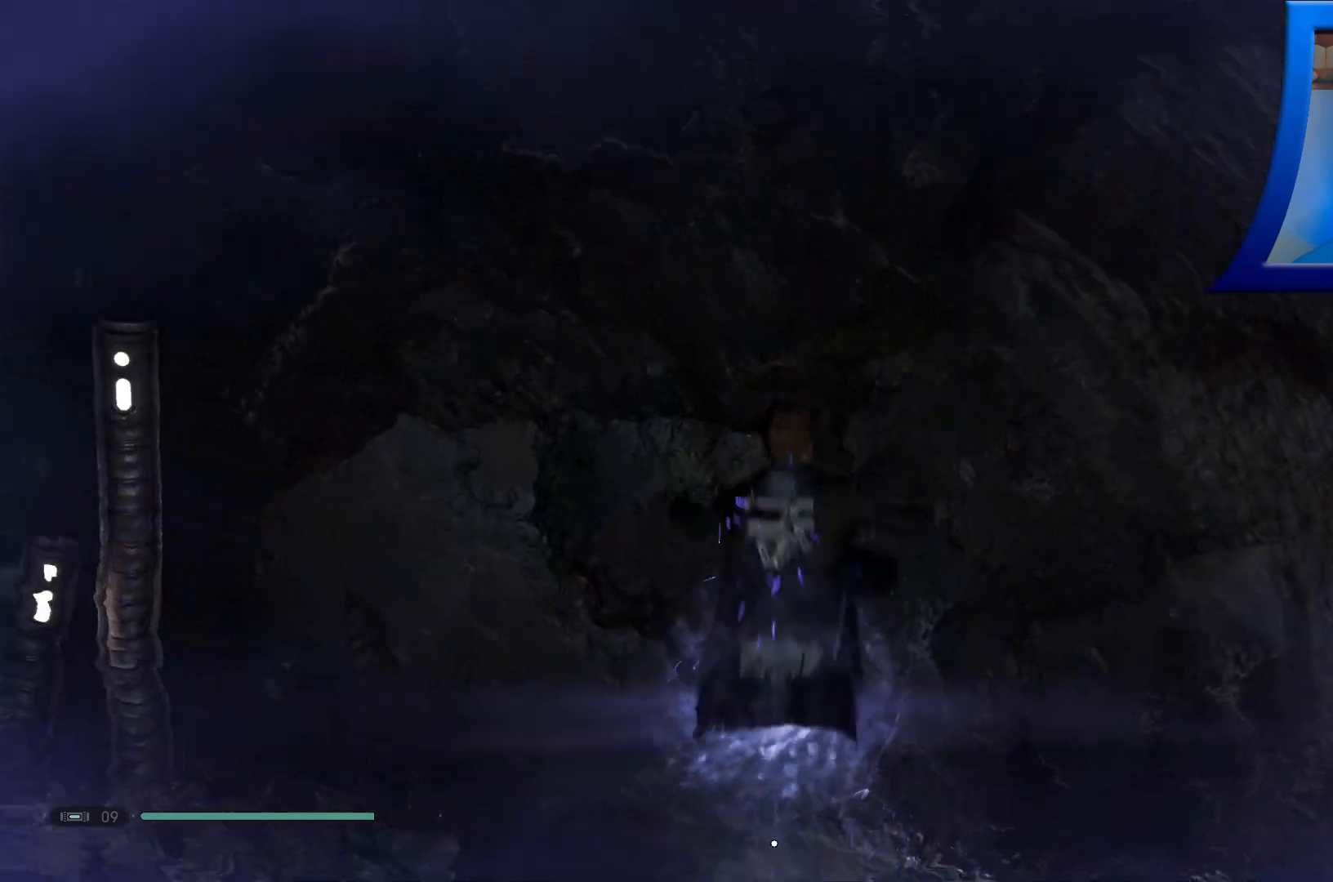
{"buttons": [], "left_stick": "down-left", "right_stick": "left", "events": [[50, "right_stick", "center"], [367, "right_stick", "left"], [500, "left_stick", "down-left"]]}
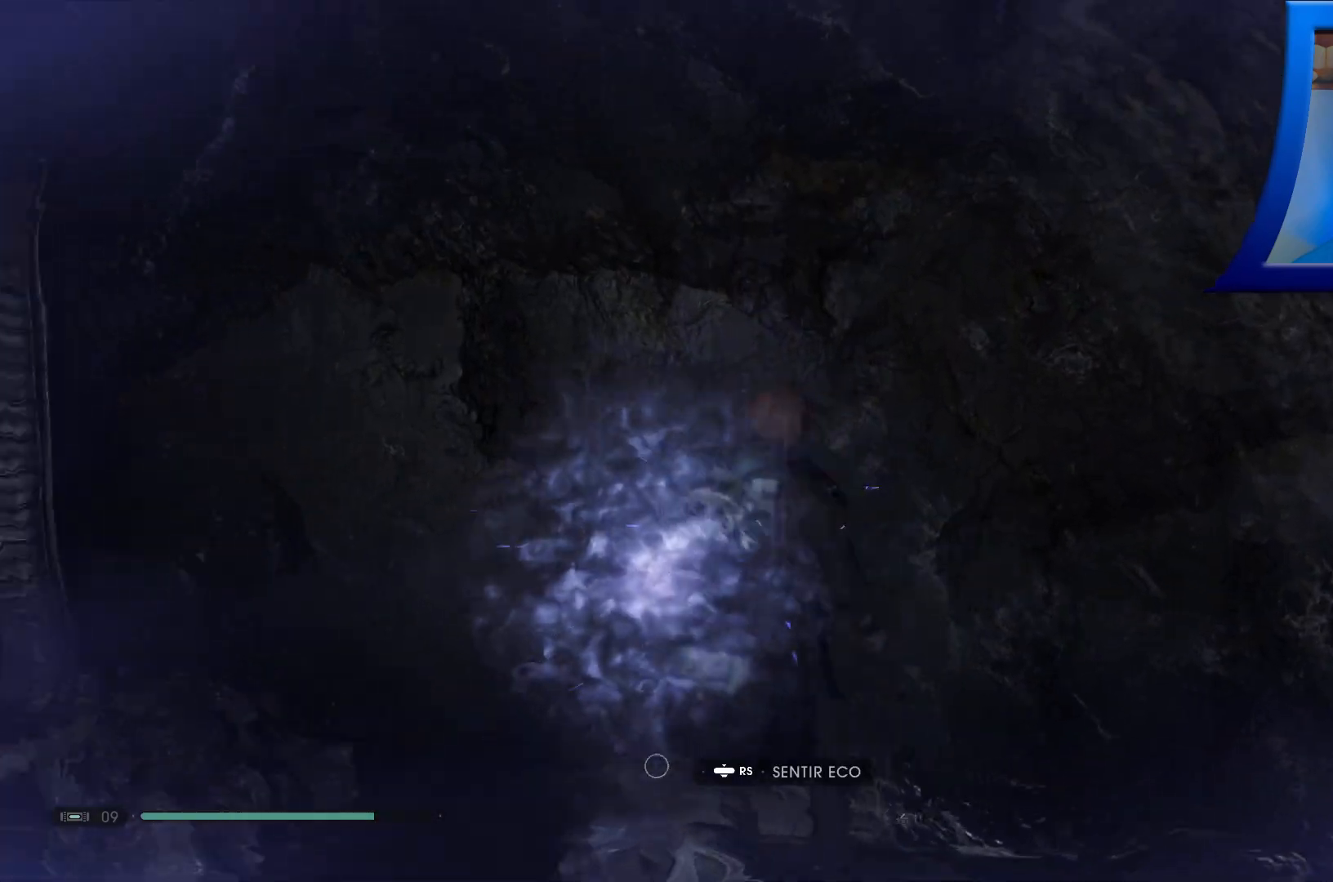
{"buttons": ["R3"], "left_stick": "center", "right_stick": "center", "events": [[183, "left_stick", "center"], [217, "right_stick", "center"], [433, "R3", "down"]]}
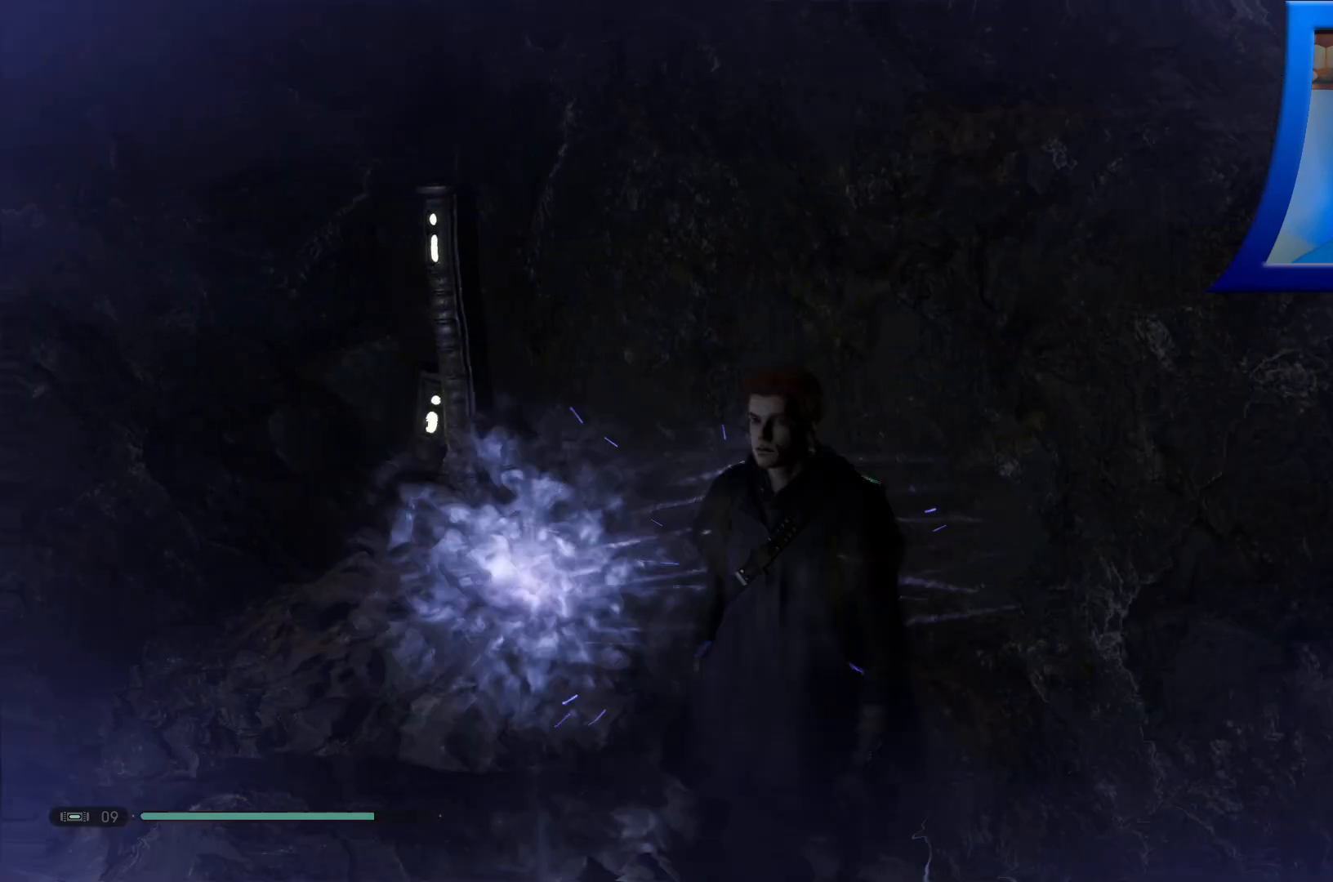
{"buttons": [], "left_stick": "center", "right_stick": "left", "events": [[83, "R3", "up"], [150, "right_stick", "left"]]}
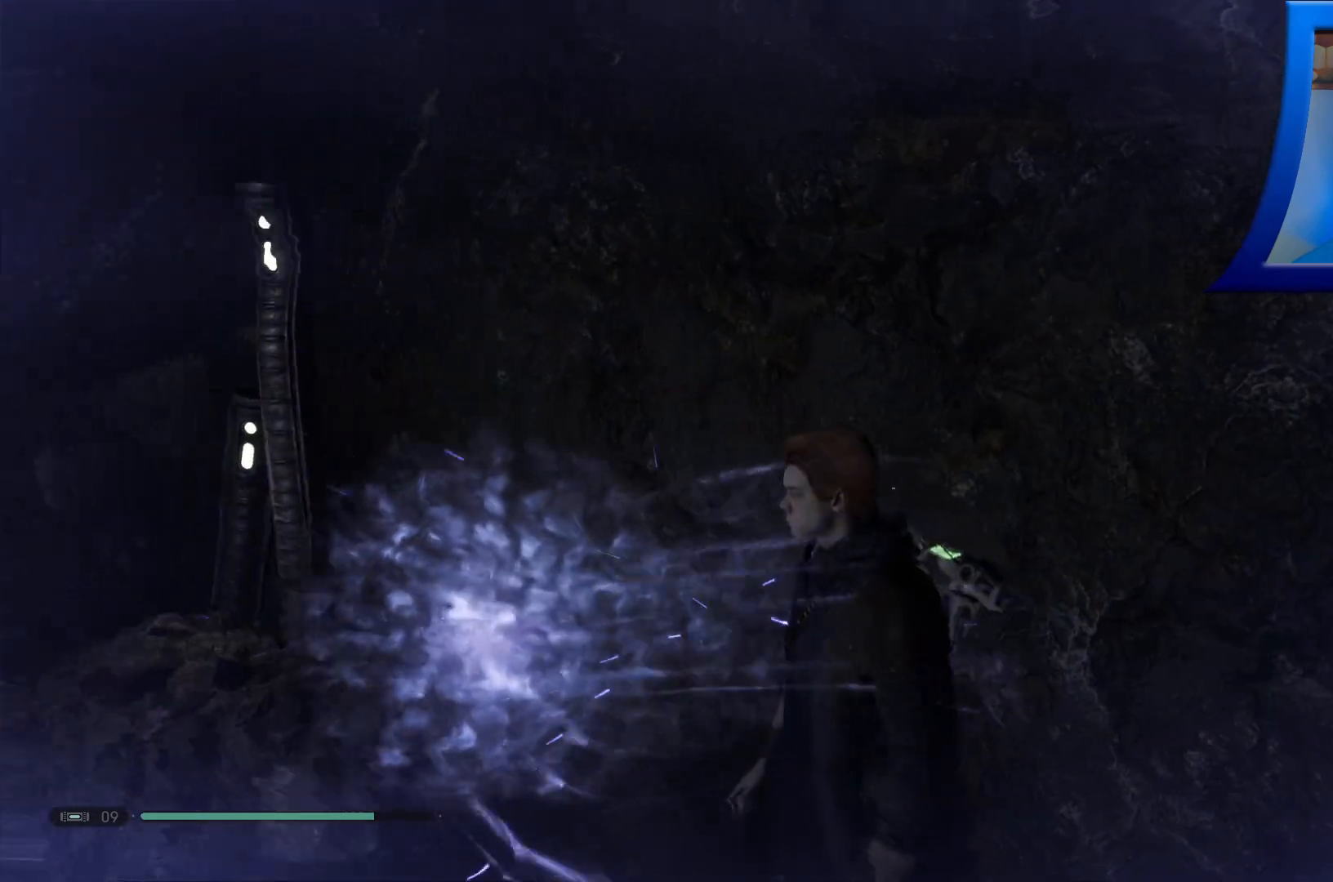
{"buttons": [], "left_stick": "center", "right_stick": "center", "events": [[300, "right_stick", "up-left"], [400, "right_stick", "center"]]}
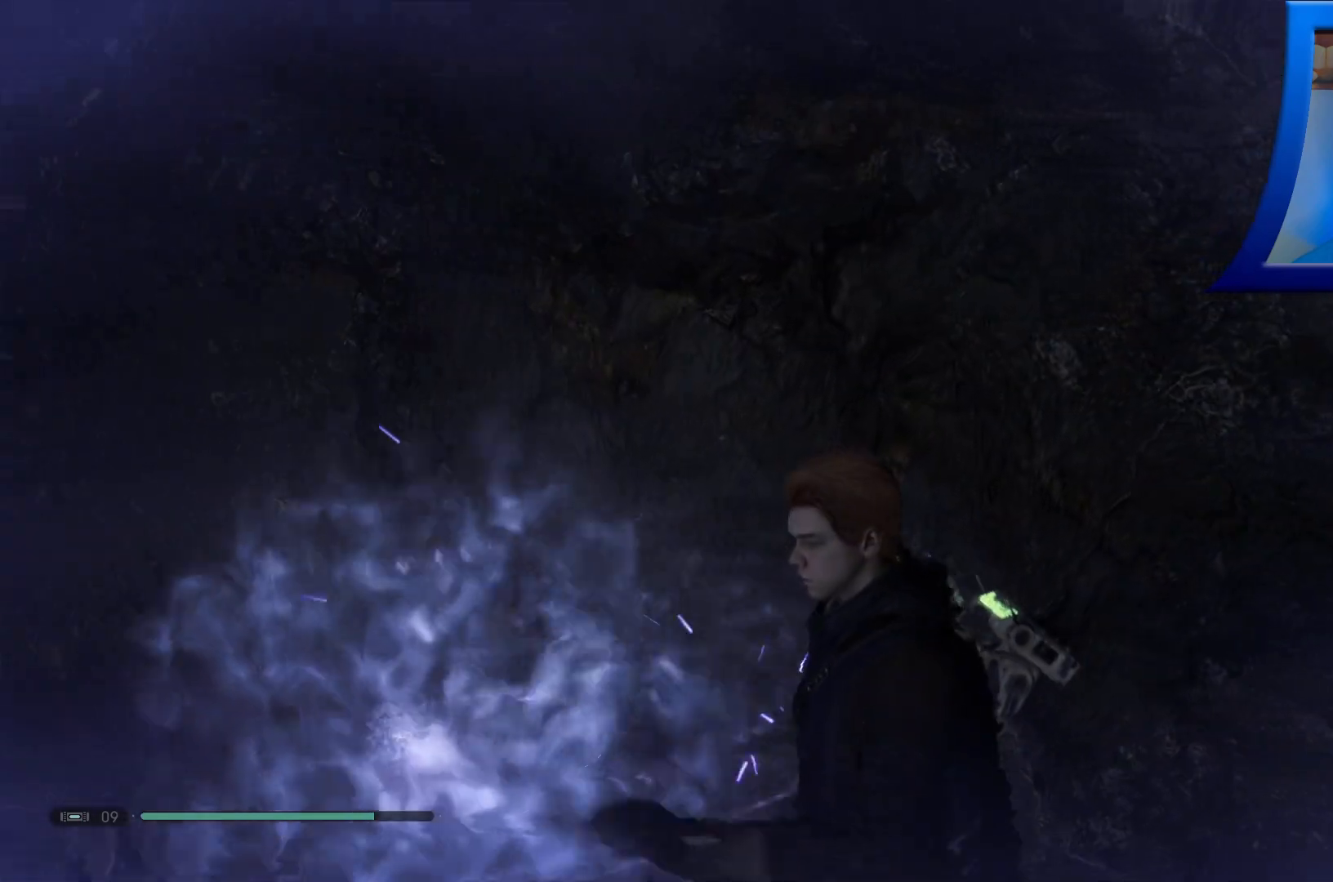
{"buttons": [], "left_stick": "center", "right_stick": "center", "events": []}
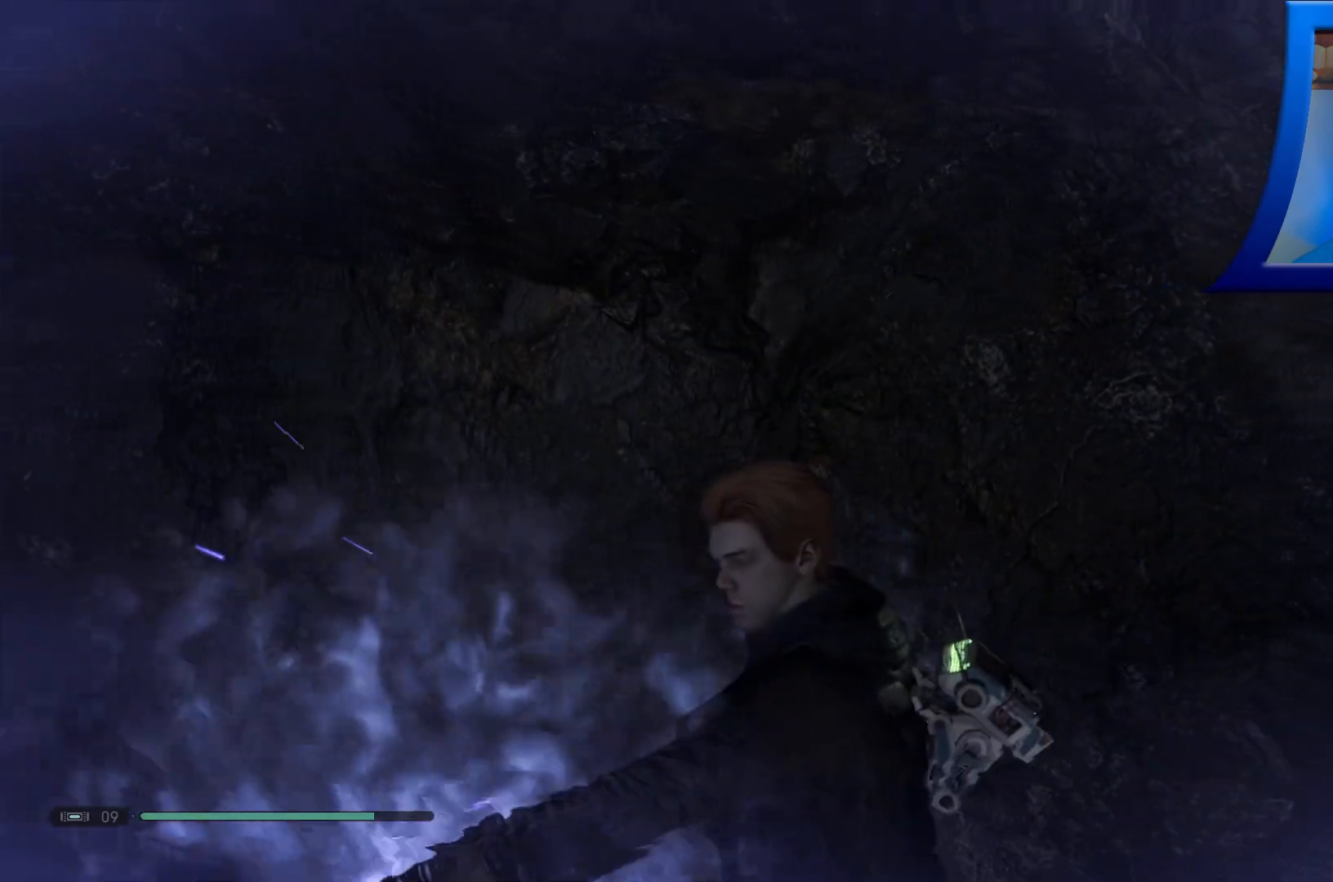
{"buttons": [], "left_stick": "center", "right_stick": "center", "events": []}
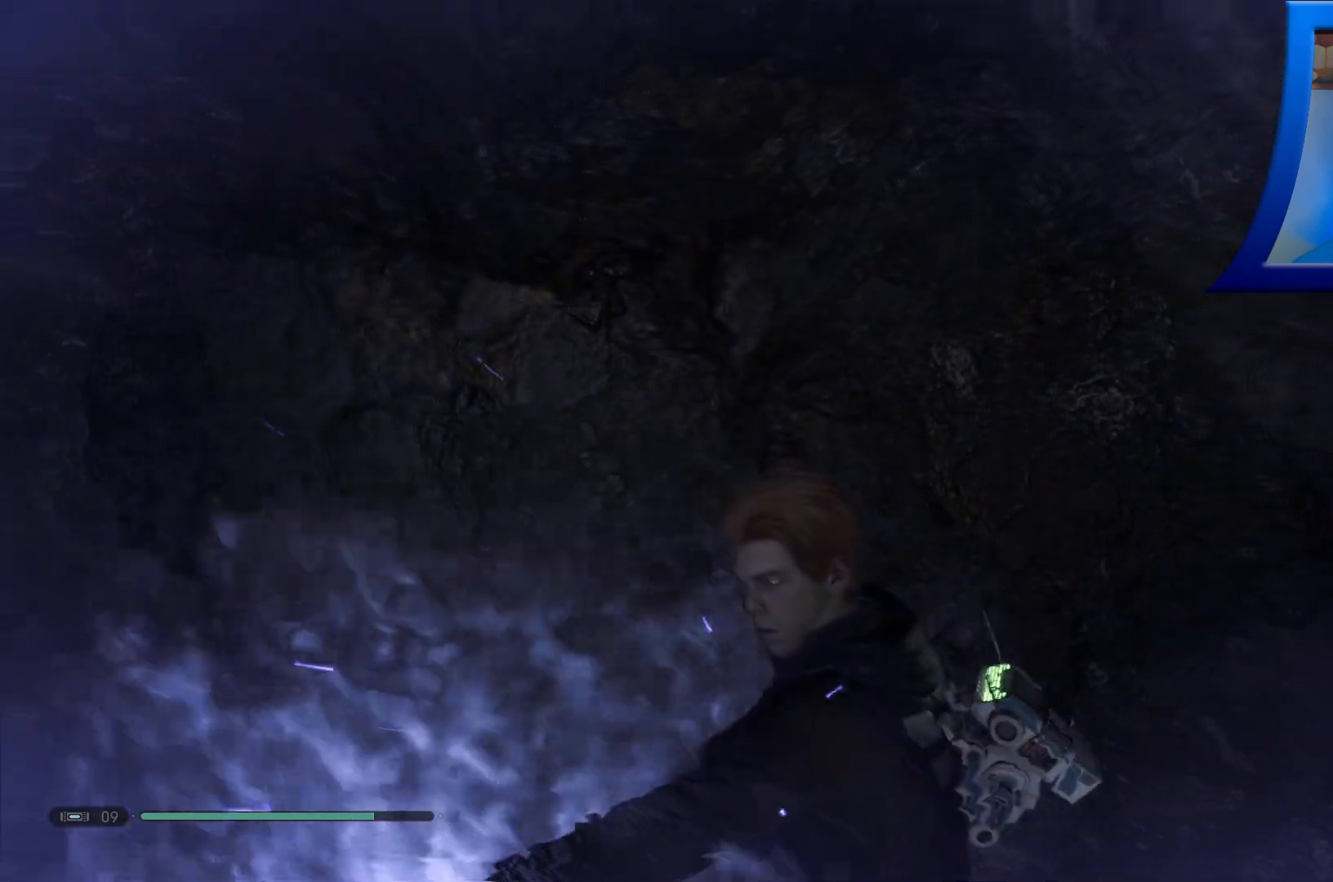
{"buttons": [], "left_stick": "center", "right_stick": "center", "events": []}
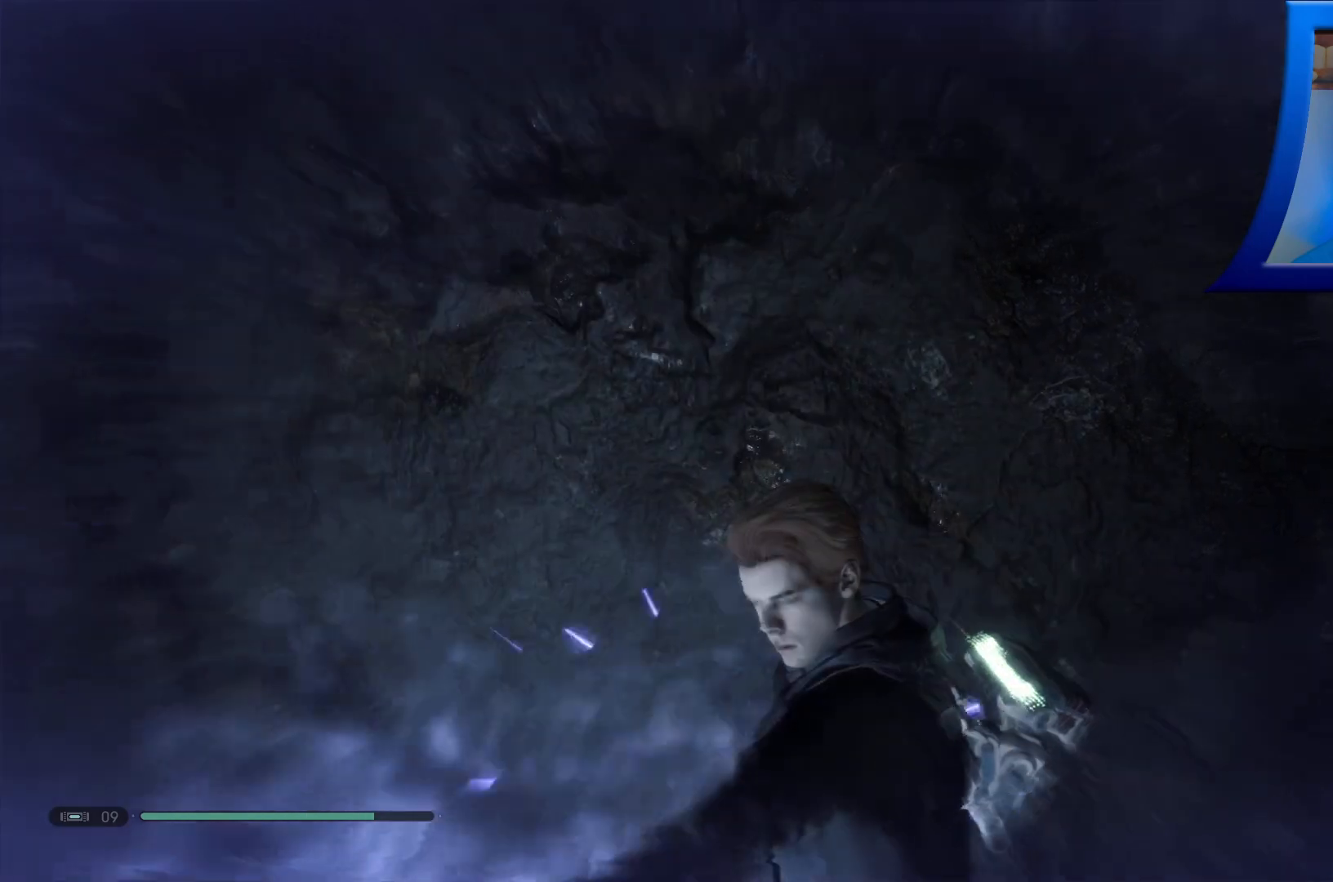
{"buttons": [], "left_stick": "center", "right_stick": "center", "events": []}
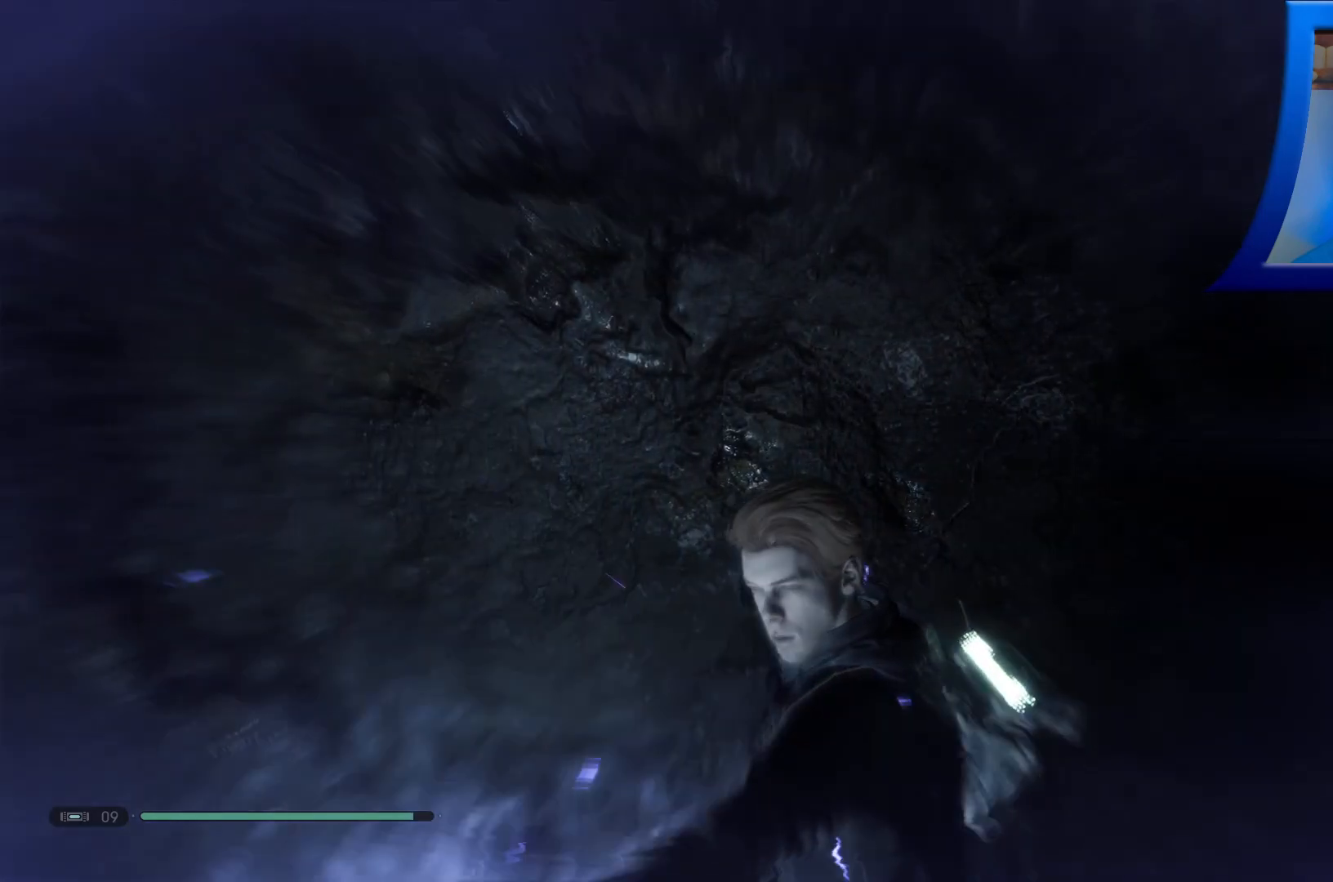
{"buttons": [], "left_stick": "center", "right_stick": "center", "events": []}
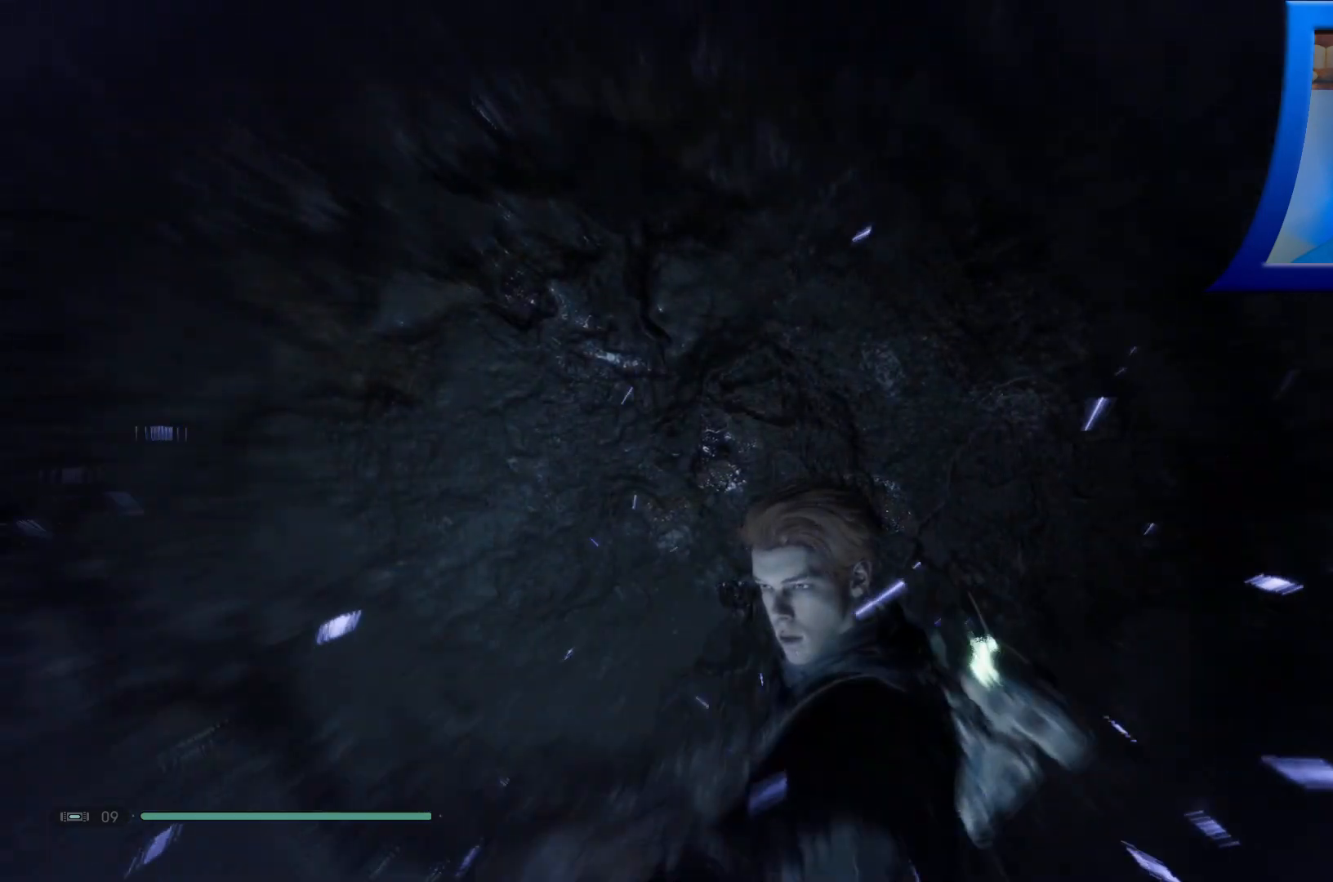
{"buttons": [], "left_stick": "center", "right_stick": "left", "events": [[483, "right_stick", "left"]]}
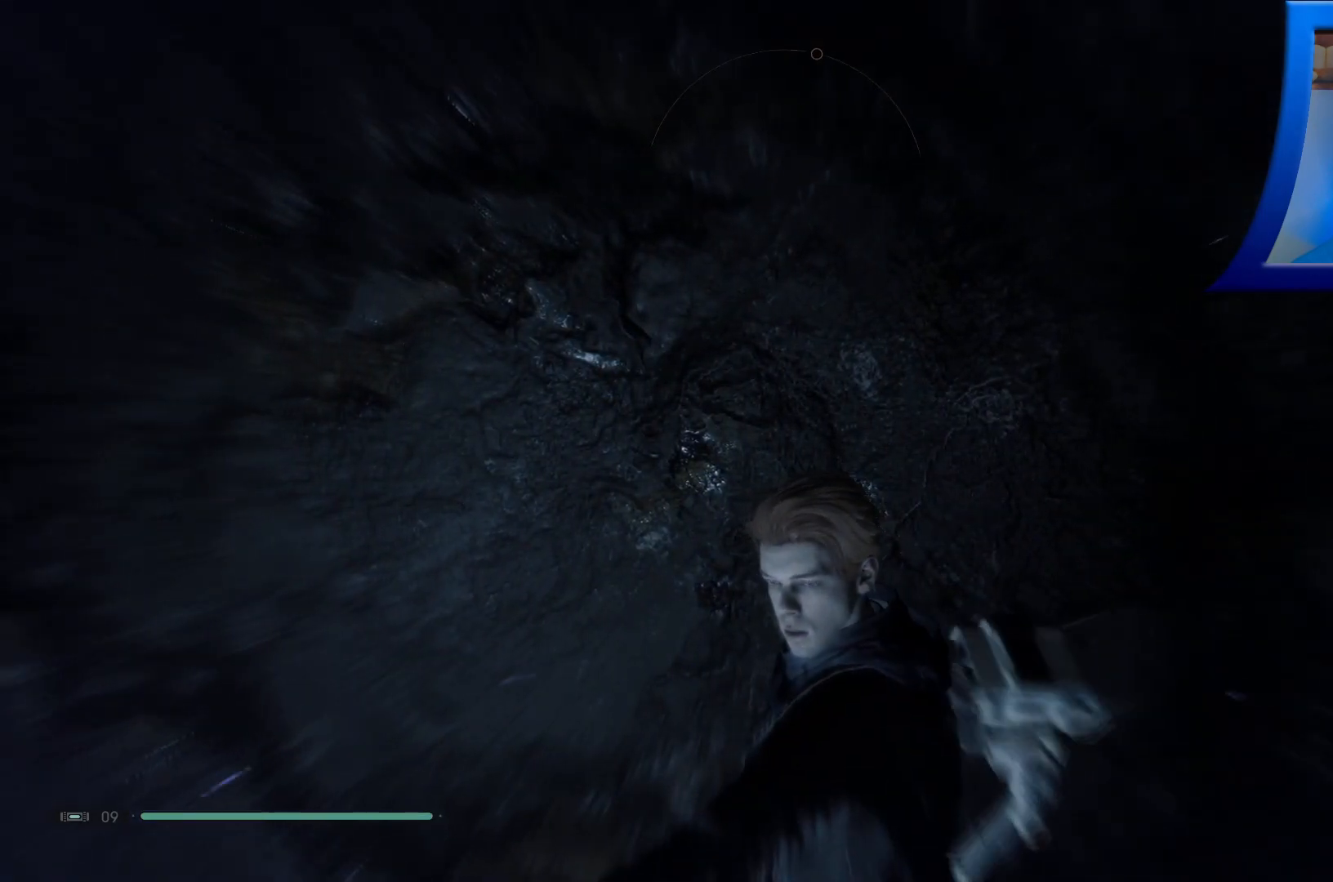
{"buttons": [], "left_stick": "center", "right_stick": "left", "events": []}
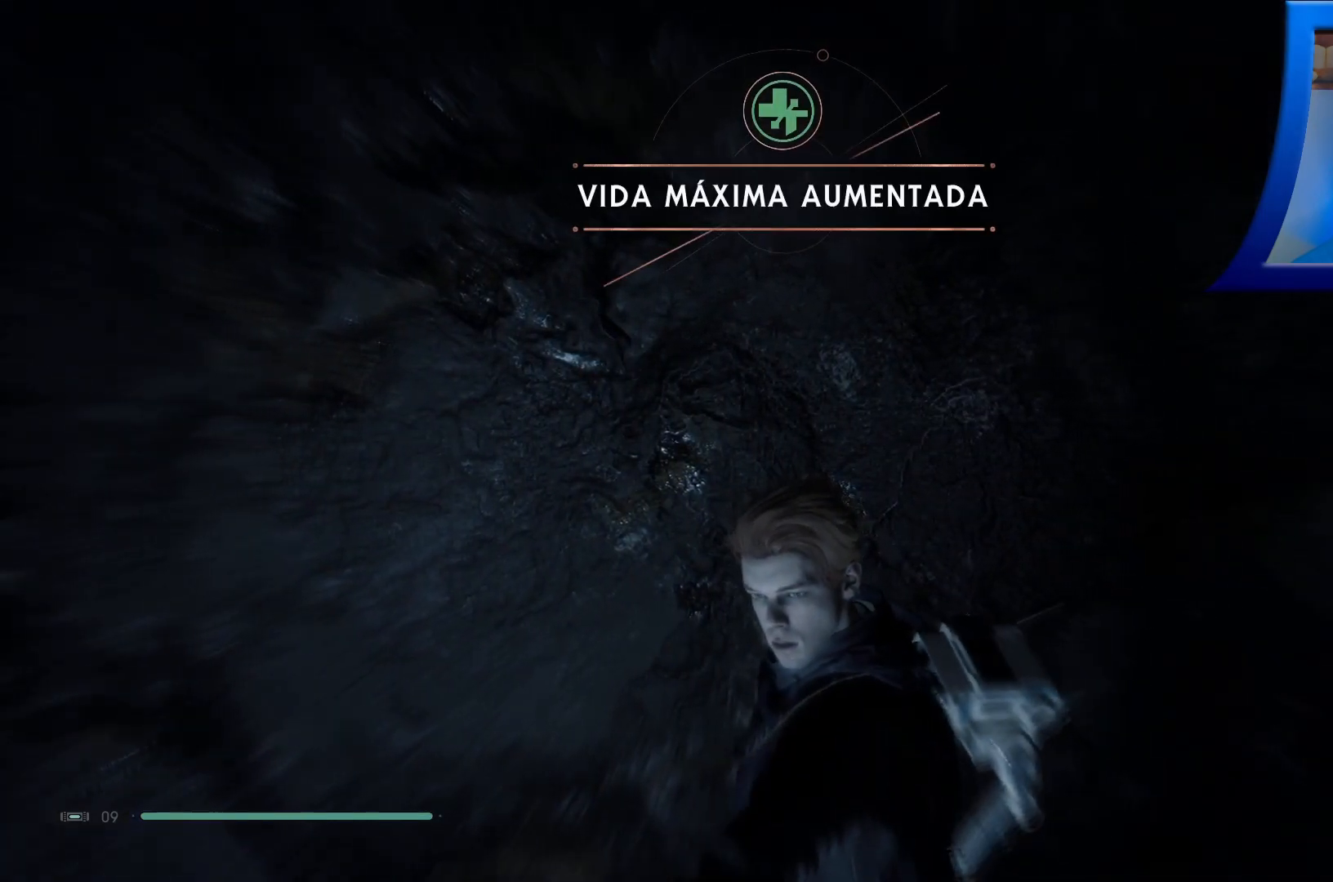
{"buttons": [], "left_stick": "center", "right_stick": "center", "events": [[433, "right_stick", "center"]]}
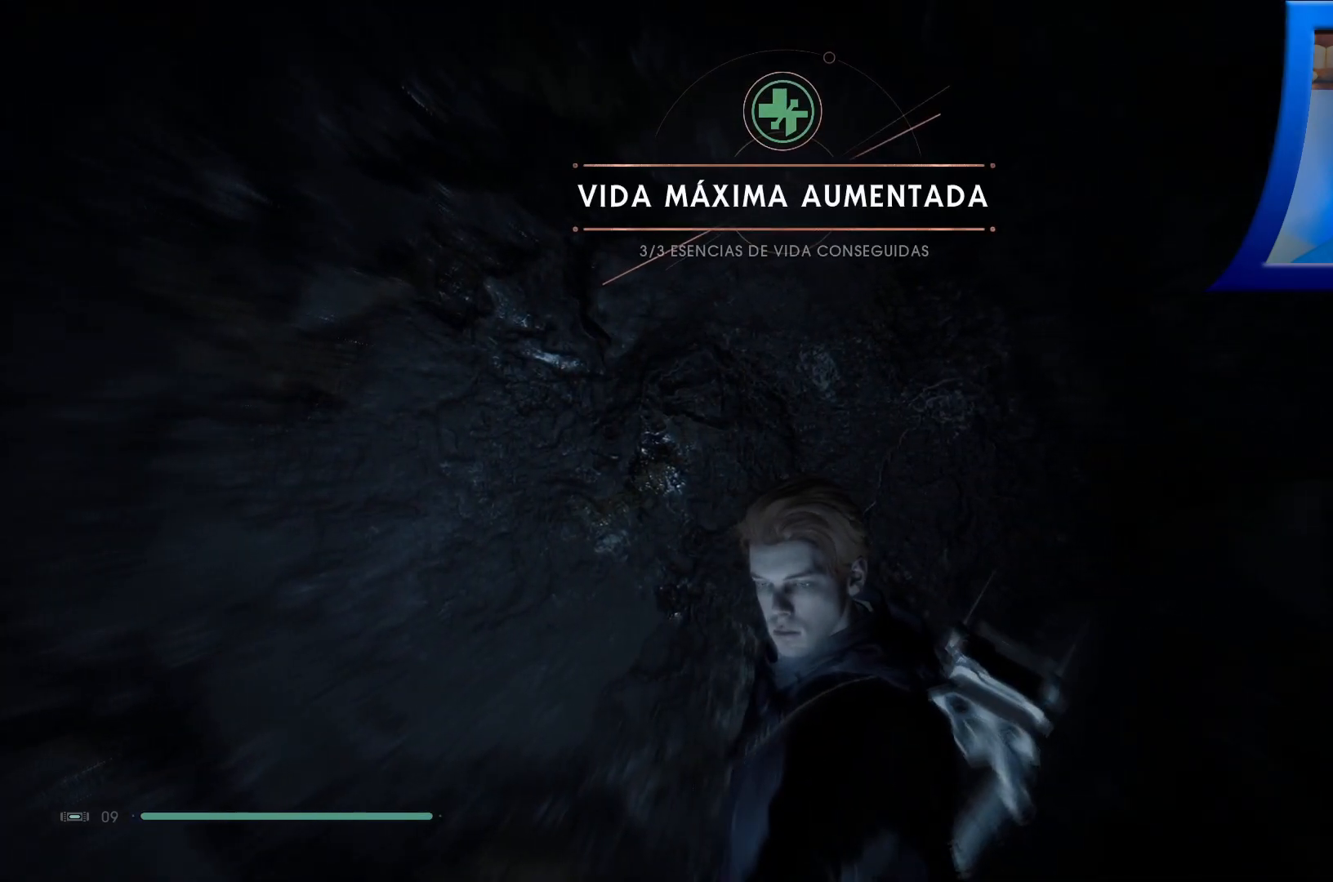
{"buttons": [], "left_stick": "center", "right_stick": "right", "events": [[350, "right_stick", "right"]]}
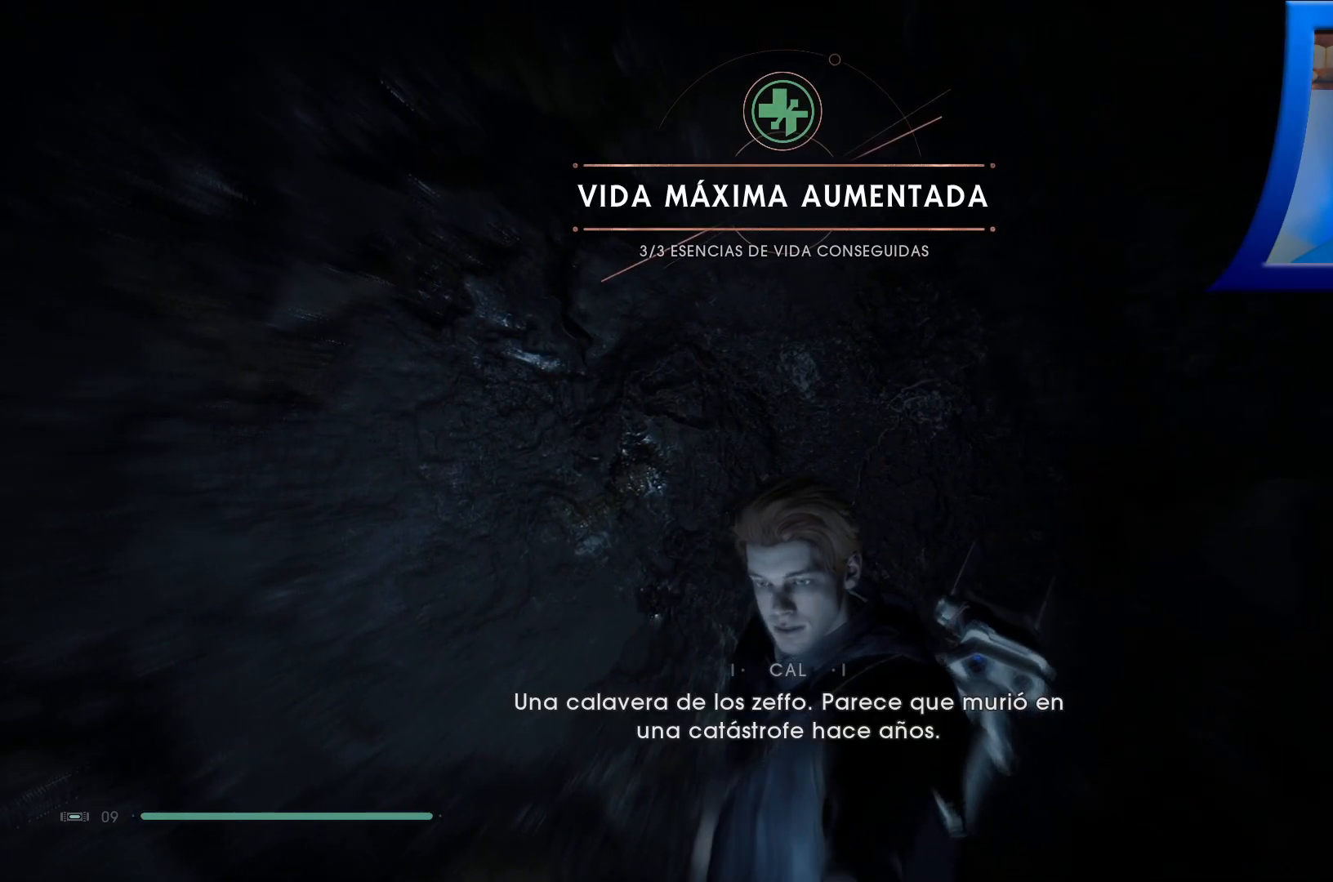
{"buttons": [], "left_stick": "center", "right_stick": "center", "events": [[450, "right_stick", "center"]]}
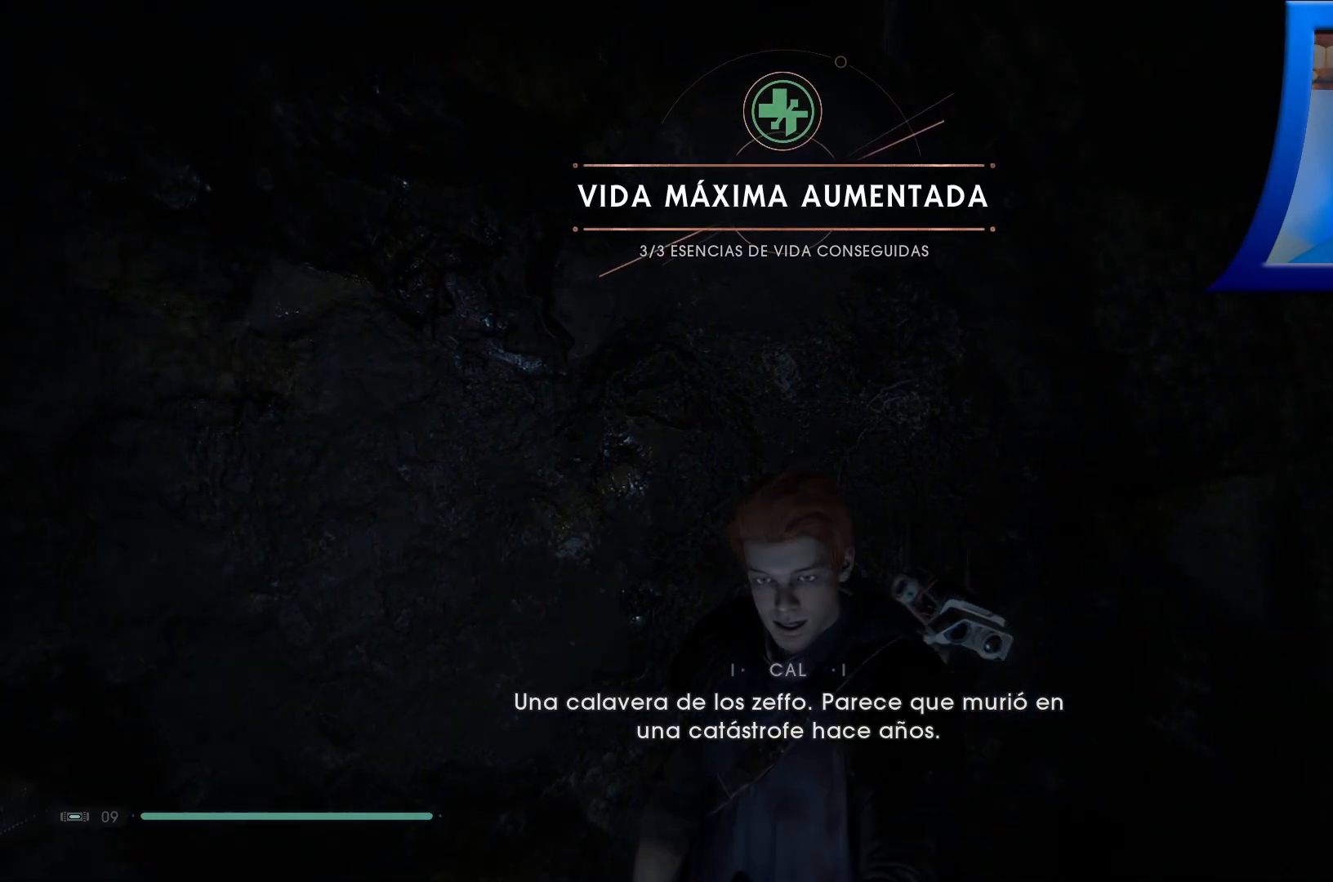
{"buttons": [], "left_stick": "center", "right_stick": "center", "events": []}
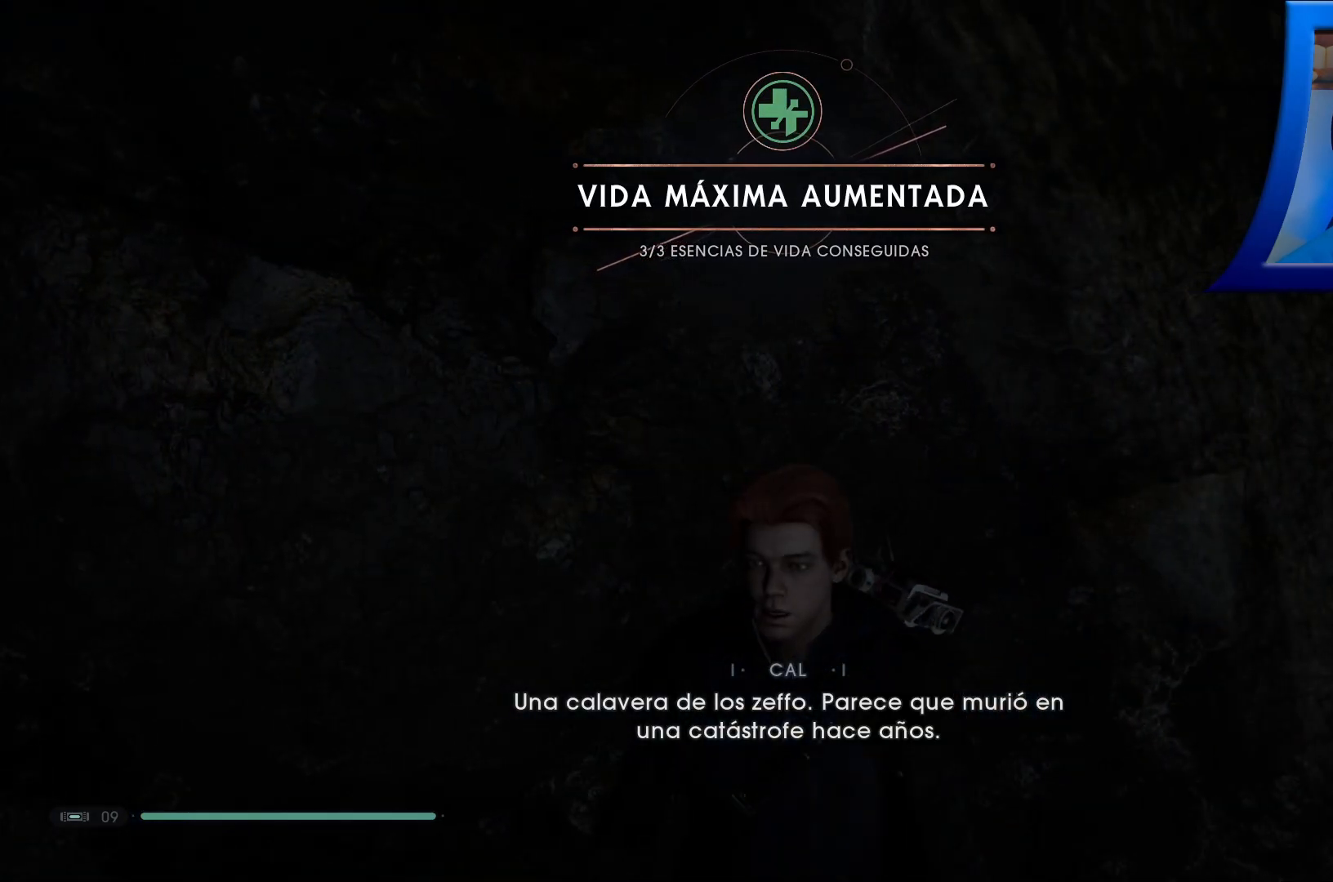
{"buttons": [], "left_stick": "center", "right_stick": "center", "events": []}
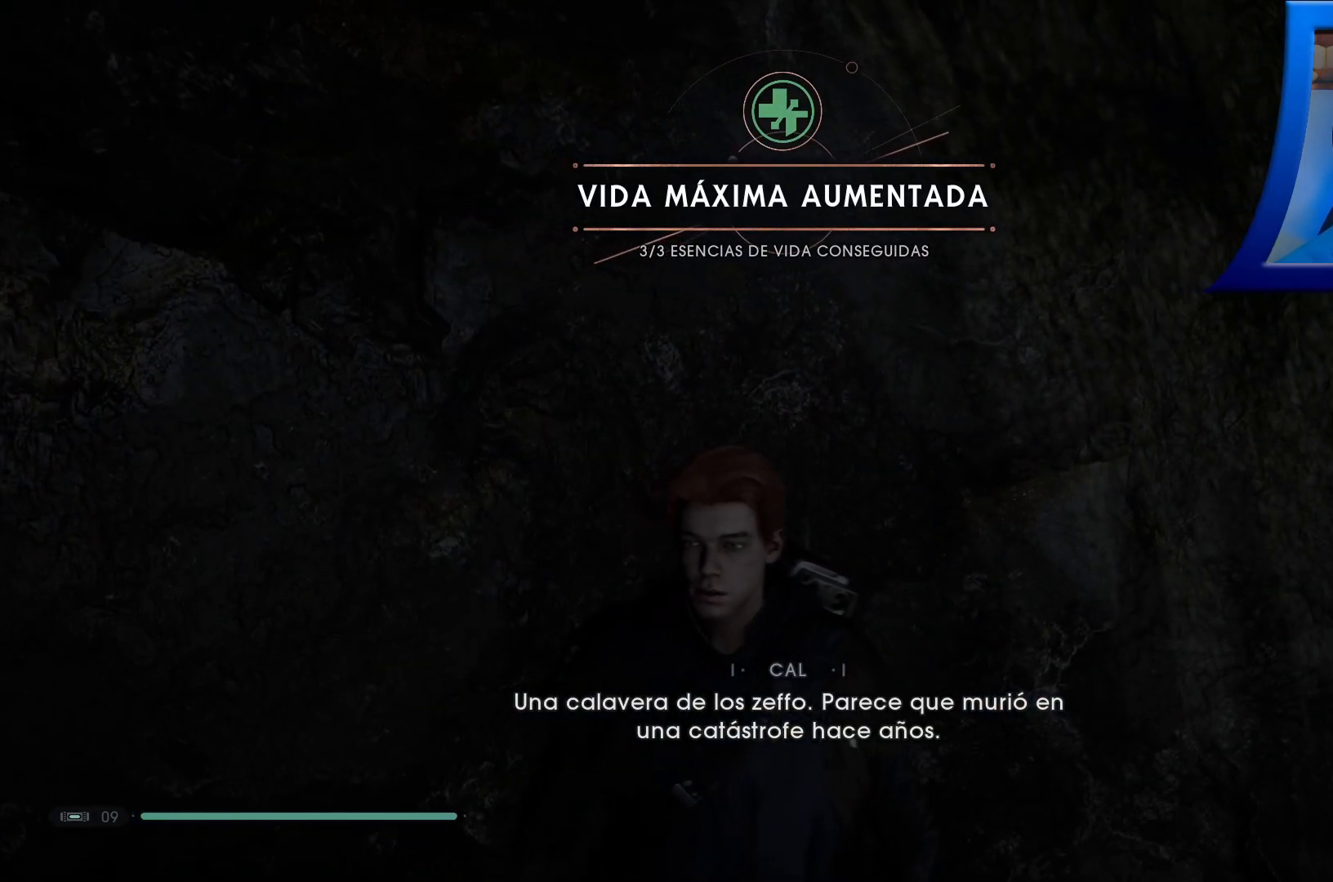
{"buttons": [], "left_stick": "center", "right_stick": "center", "events": []}
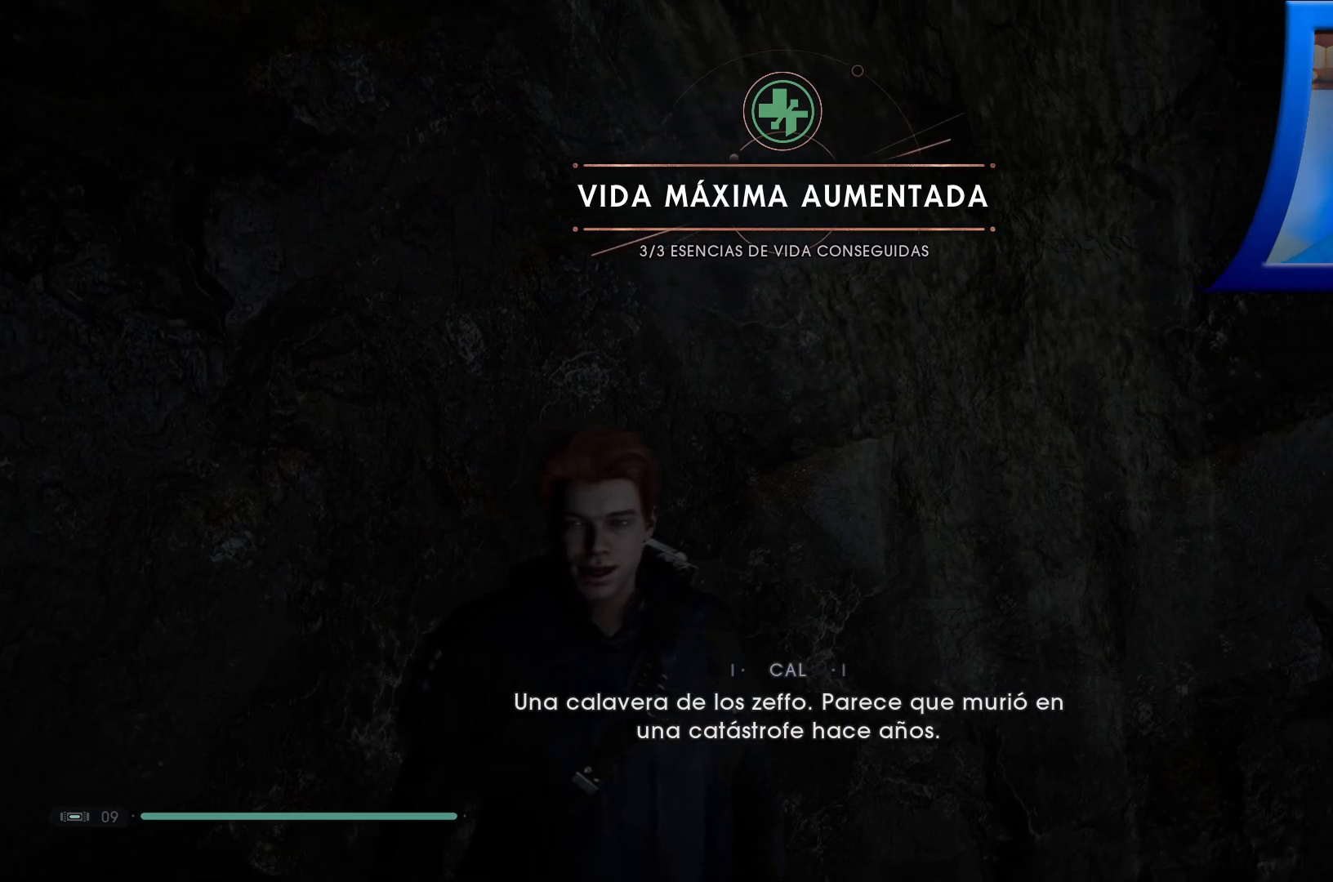
{"buttons": [], "left_stick": "center", "right_stick": "right", "events": [[67, "right_stick", "down-right"], [383, "right_stick", "right"]]}
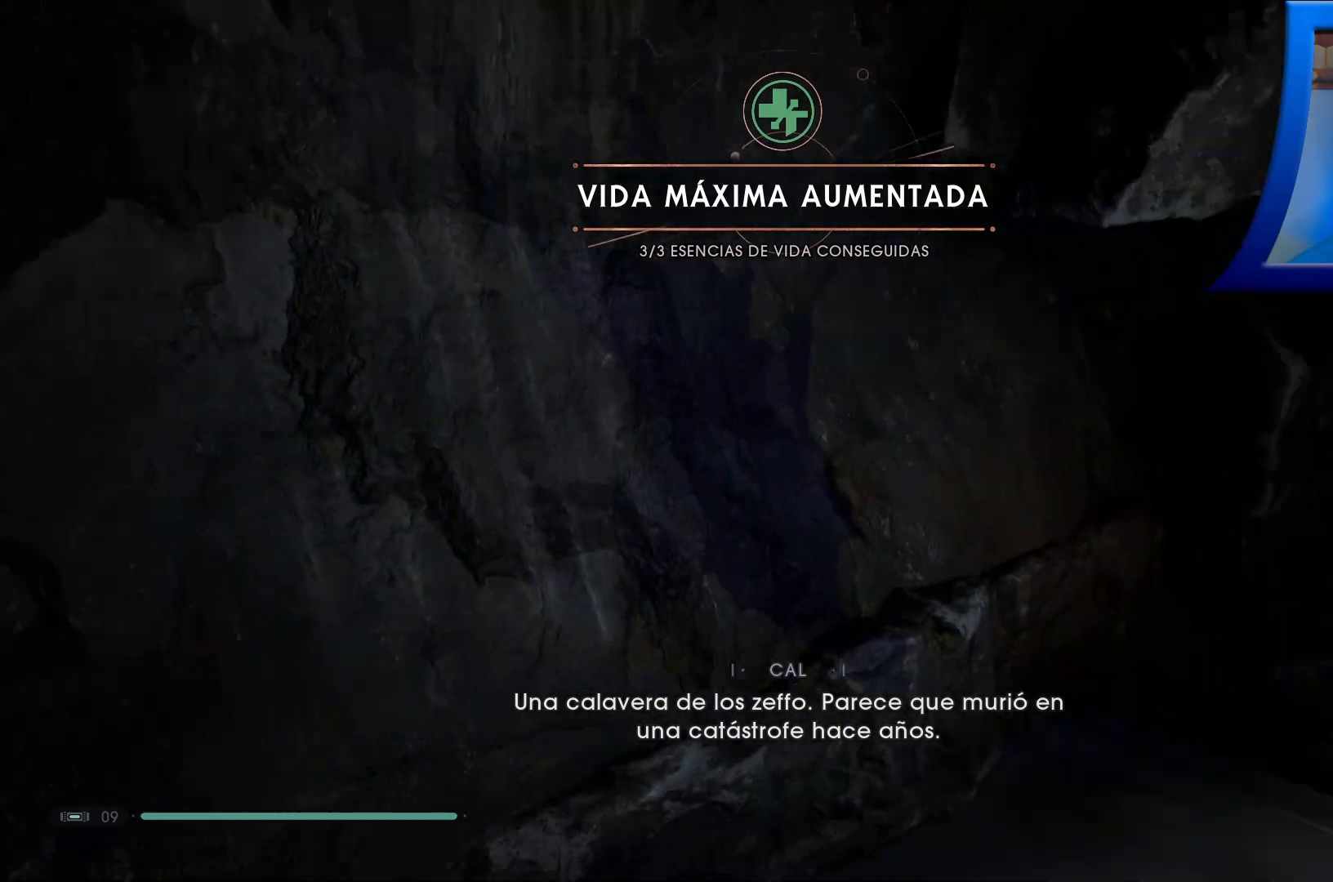
{"buttons": [], "left_stick": "center", "right_stick": "up", "events": [[83, "START", "down"], [83, "right_stick", "center"], [100, "START", "up"], [450, "right_stick", "up"]]}
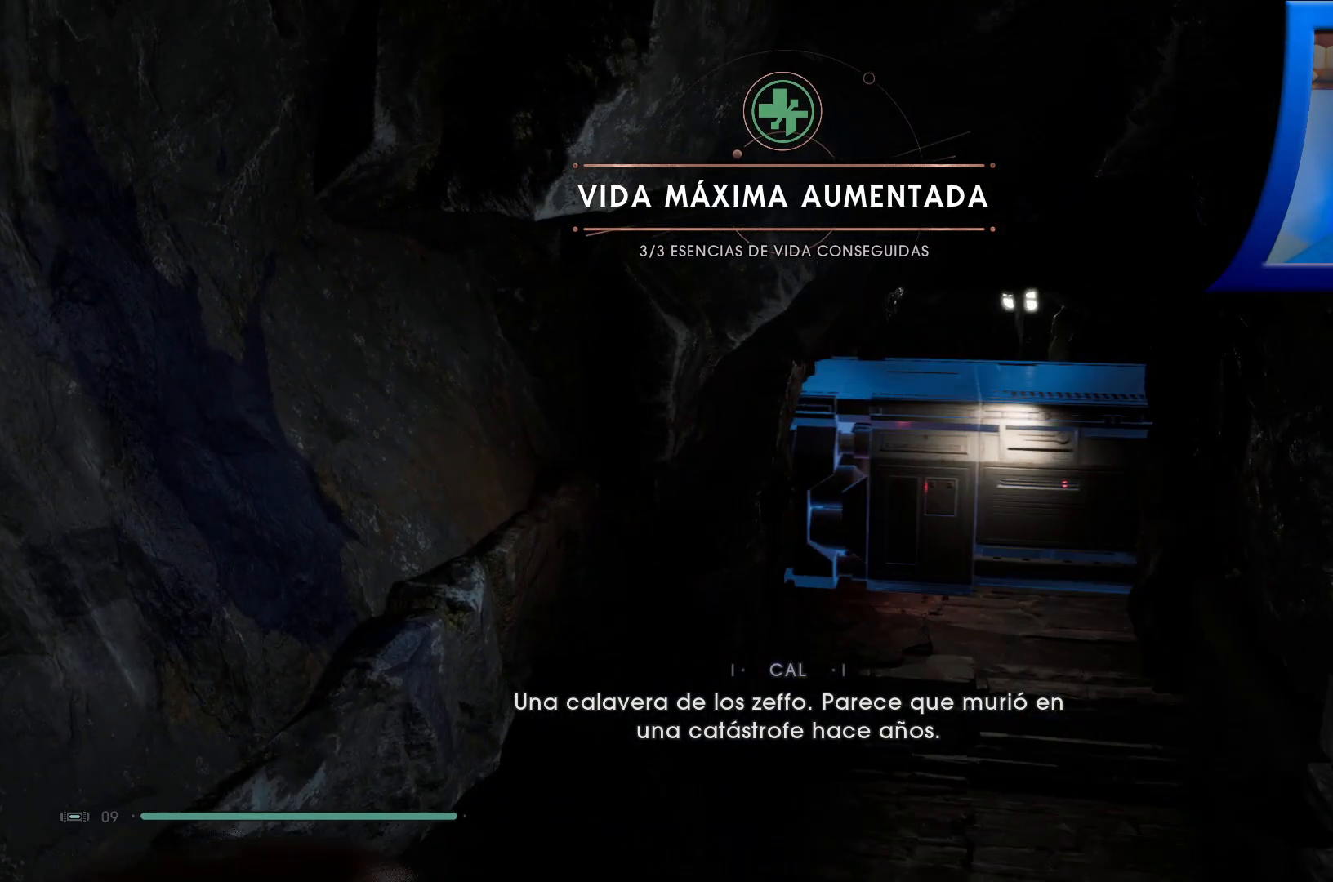
{"buttons": [], "left_stick": "center", "right_stick": "center", "events": [[67, "right_stick", "up-right"], [267, "right_stick", "center"]]}